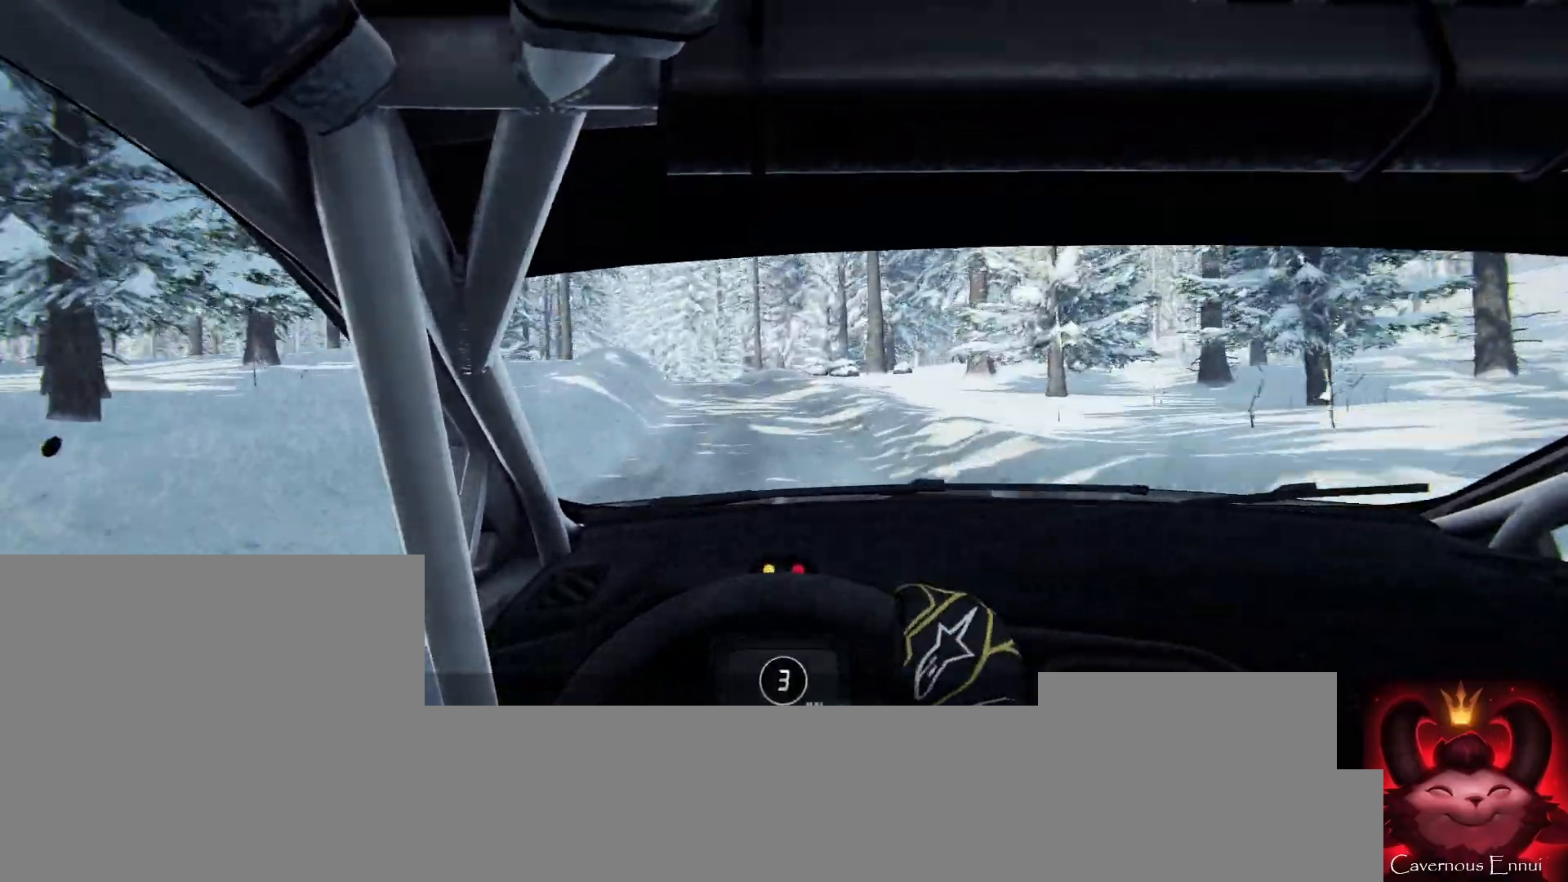
Gameplay with a controller (Xbox layout); each line is a JSON object with the inputs held at the frame after it. "events" lists button and stick changes between this image and that frame as [ms after this image, input, new state], when the widget could be followed in between. Not read: L3 R3.
{"buttons": ["R1"], "left_stick": "left", "right_stick": "up", "events": [[100, "left_stick", "left"], [267, "left_stick", "center"], [400, "left_stick", "left"], [500, "R1", "down"]]}
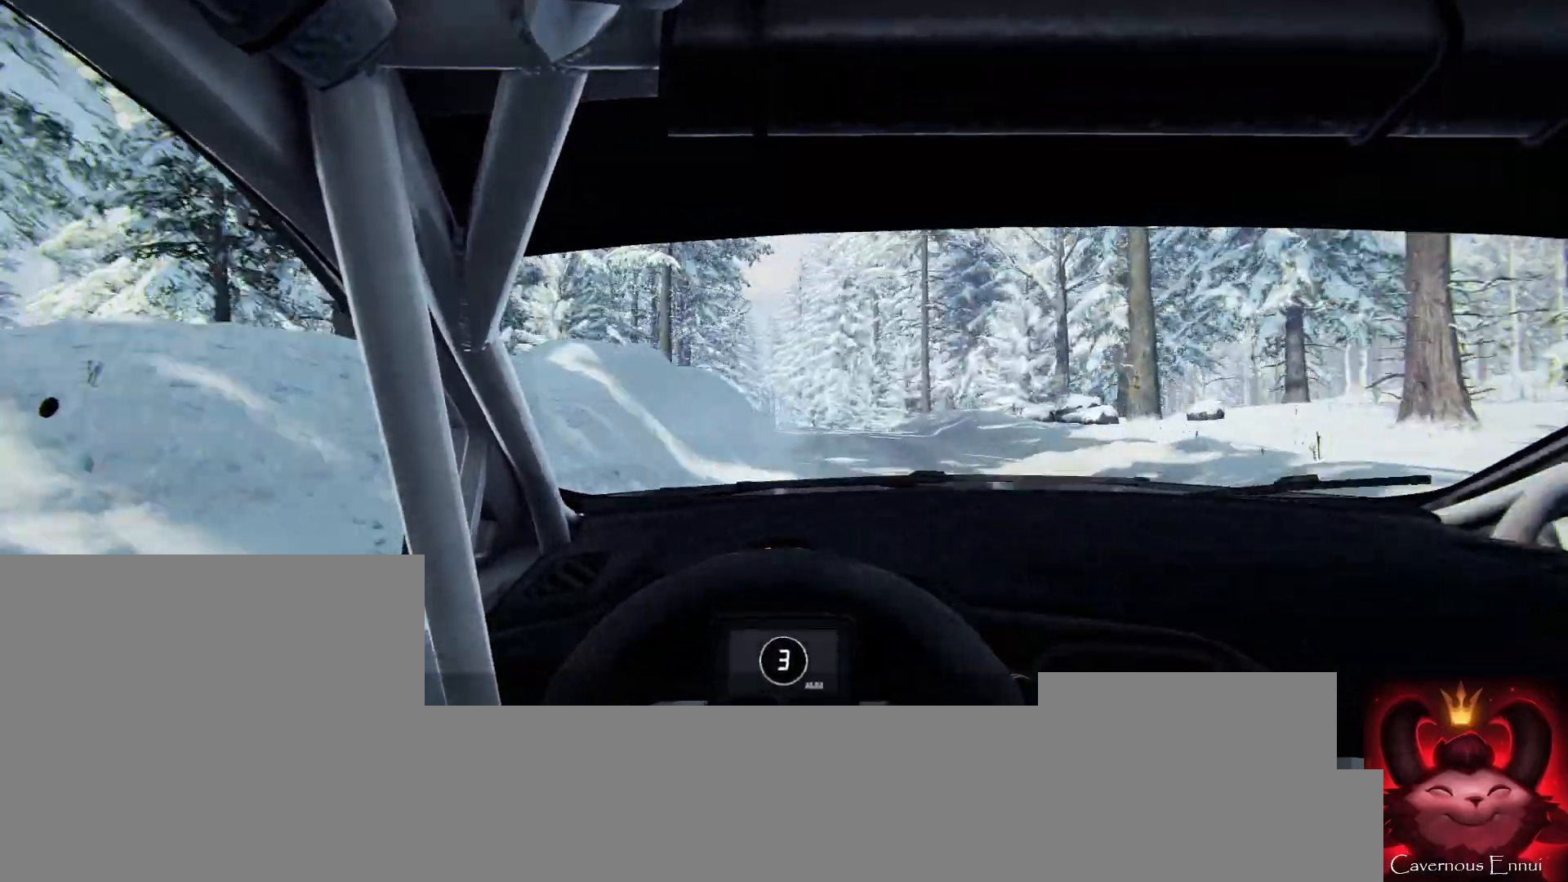
{"buttons": [], "left_stick": "center", "right_stick": "up", "events": [[133, "R1", "up"], [167, "left_stick", "center"]]}
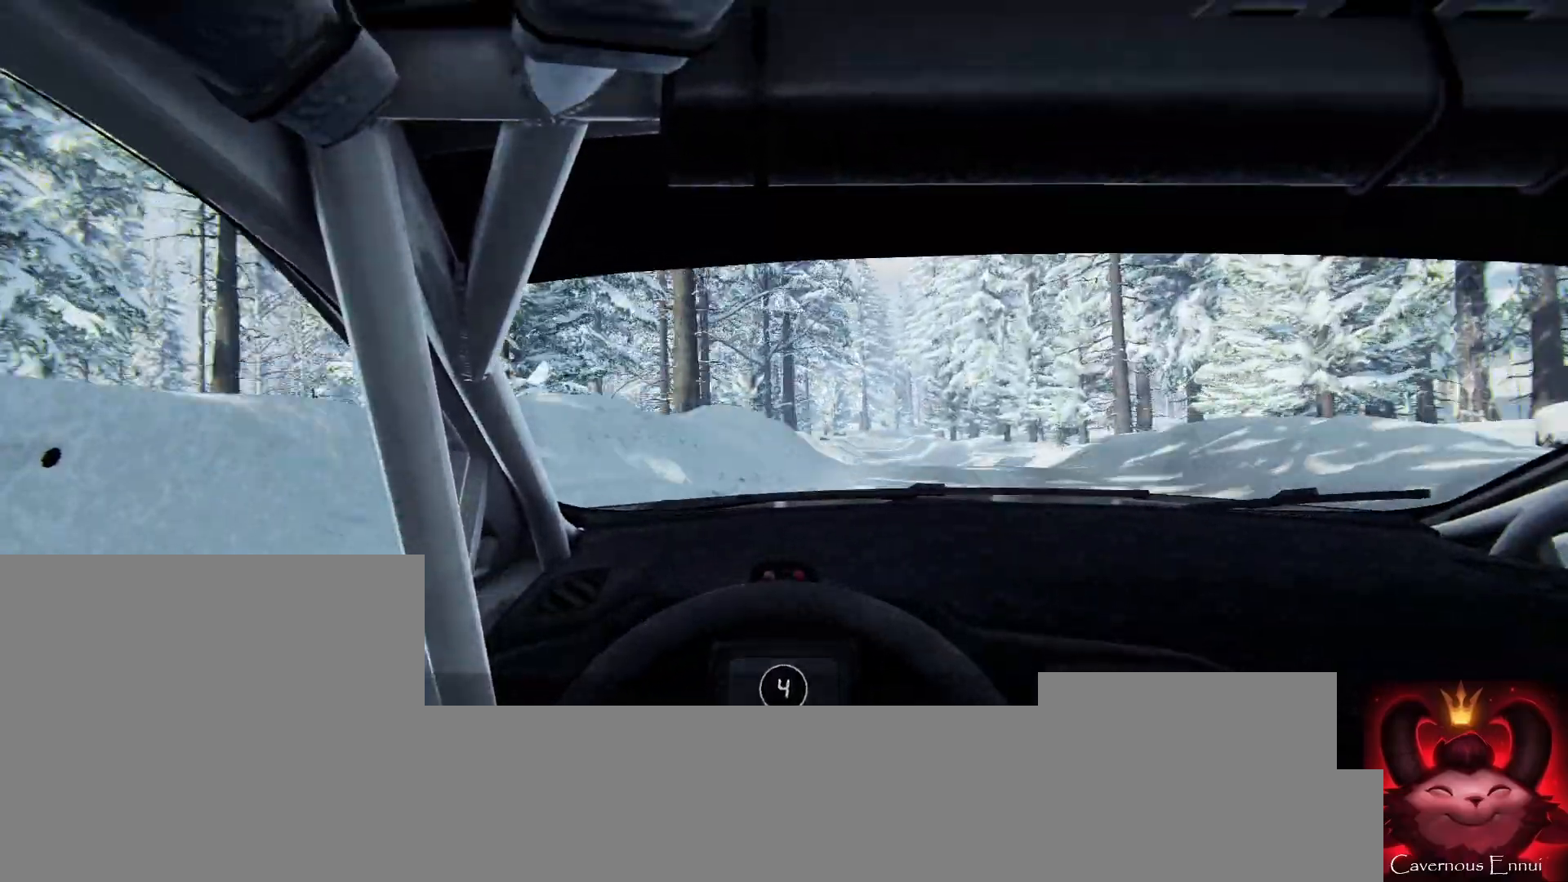
{"buttons": [], "left_stick": "right", "right_stick": "center", "events": [[267, "left_stick", "right"], [467, "right_stick", "center"]]}
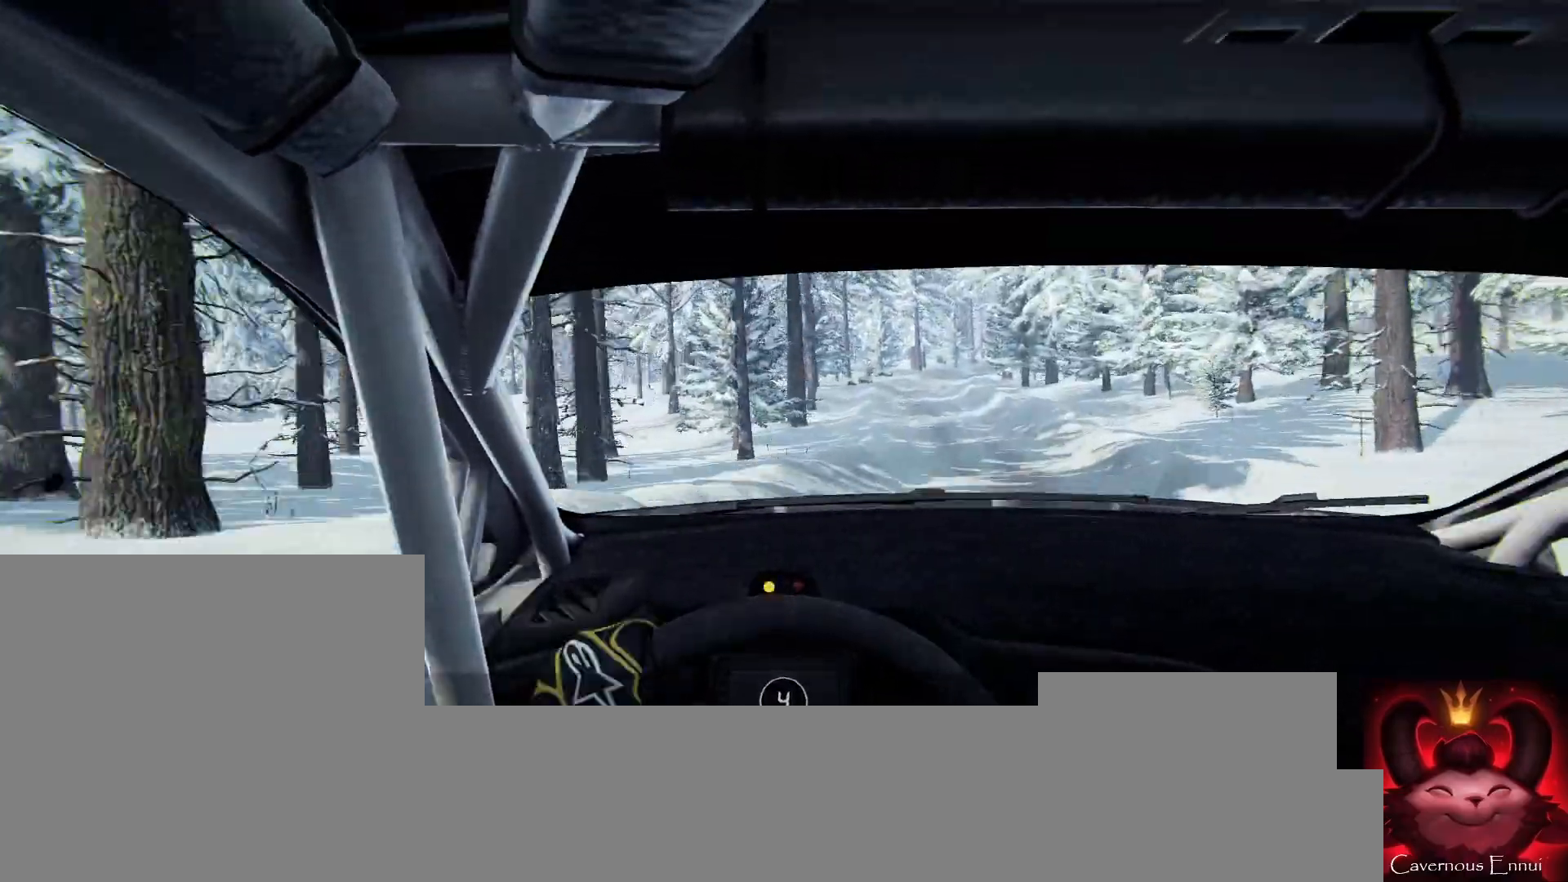
{"buttons": [], "left_stick": "right", "right_stick": "up", "events": [[300, "left_stick", "center"], [333, "right_stick", "up"], [467, "left_stick", "right"]]}
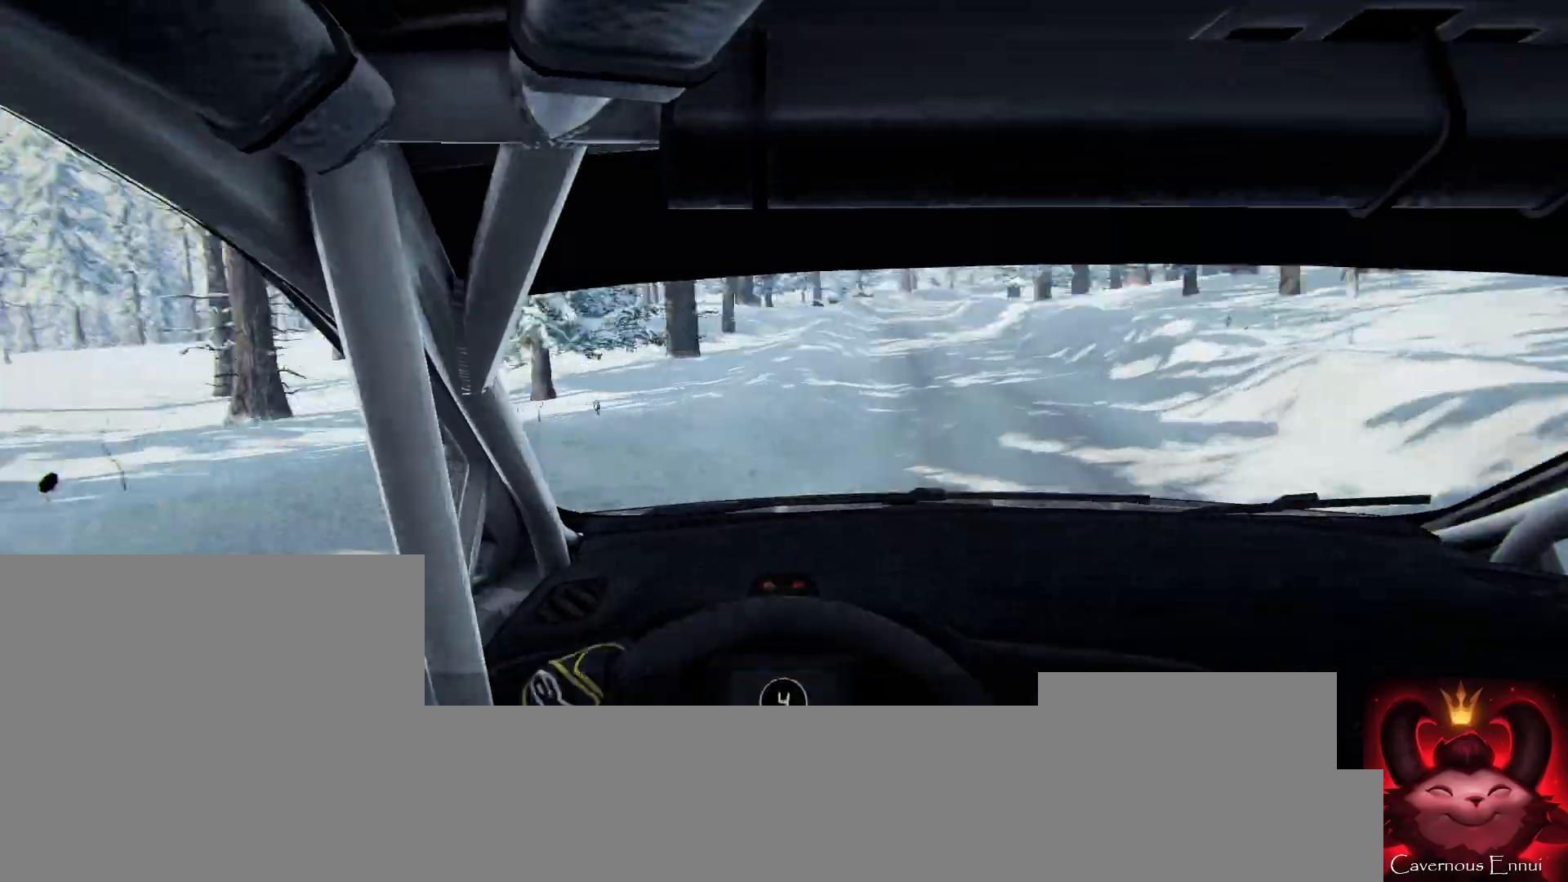
{"buttons": [], "left_stick": "center", "right_stick": "up", "events": [[100, "left_stick", "center"]]}
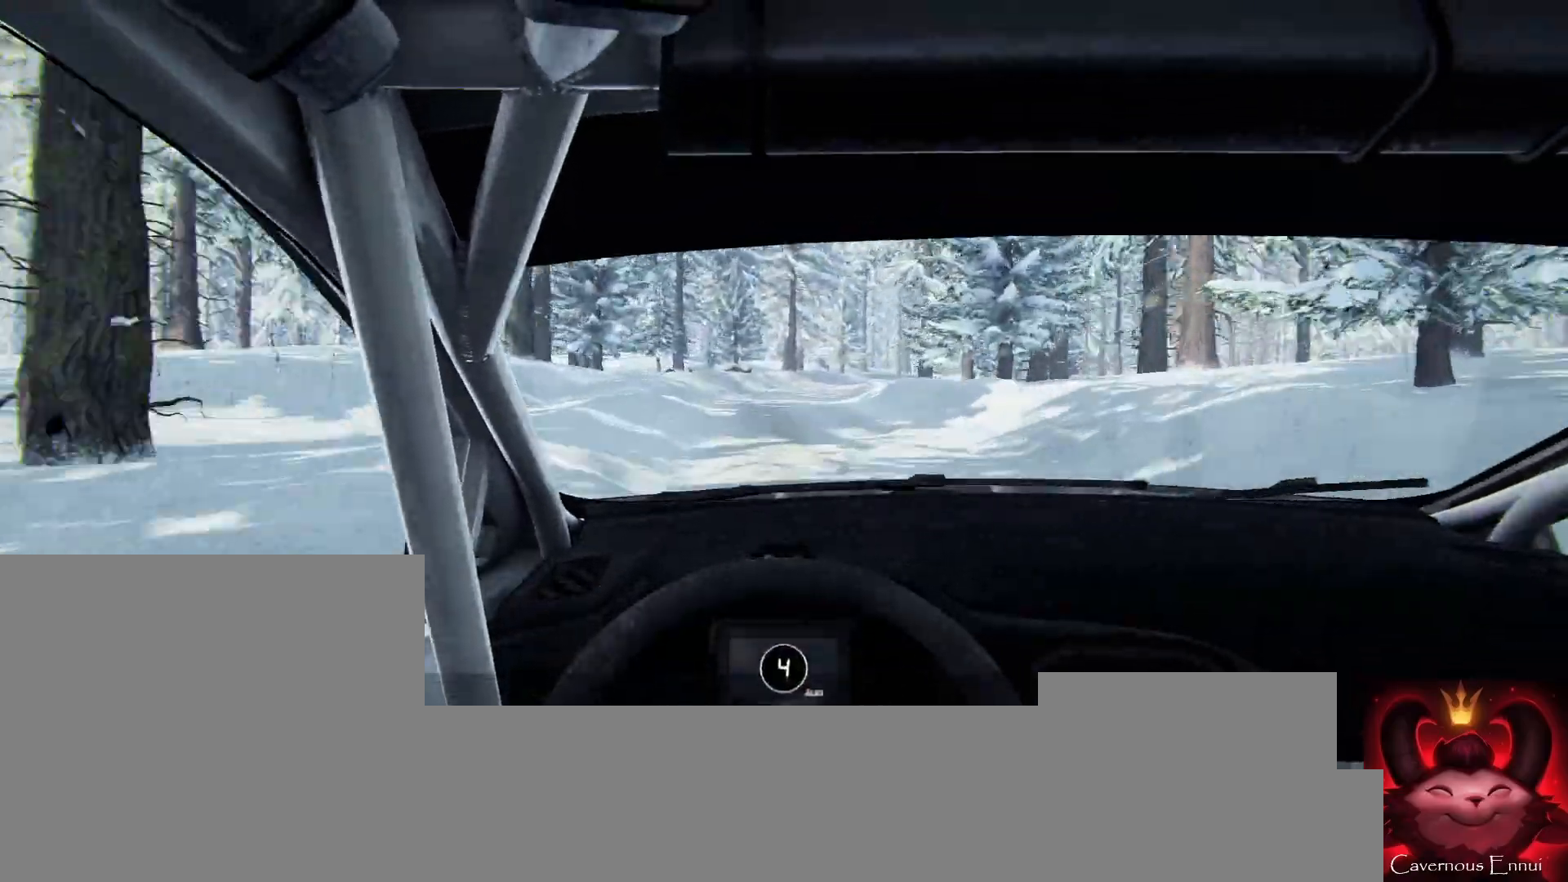
{"buttons": [], "left_stick": "right", "right_stick": "up", "events": [[67, "left_stick", "down-left"], [133, "left_stick", "center"], [400, "left_stick", "right"]]}
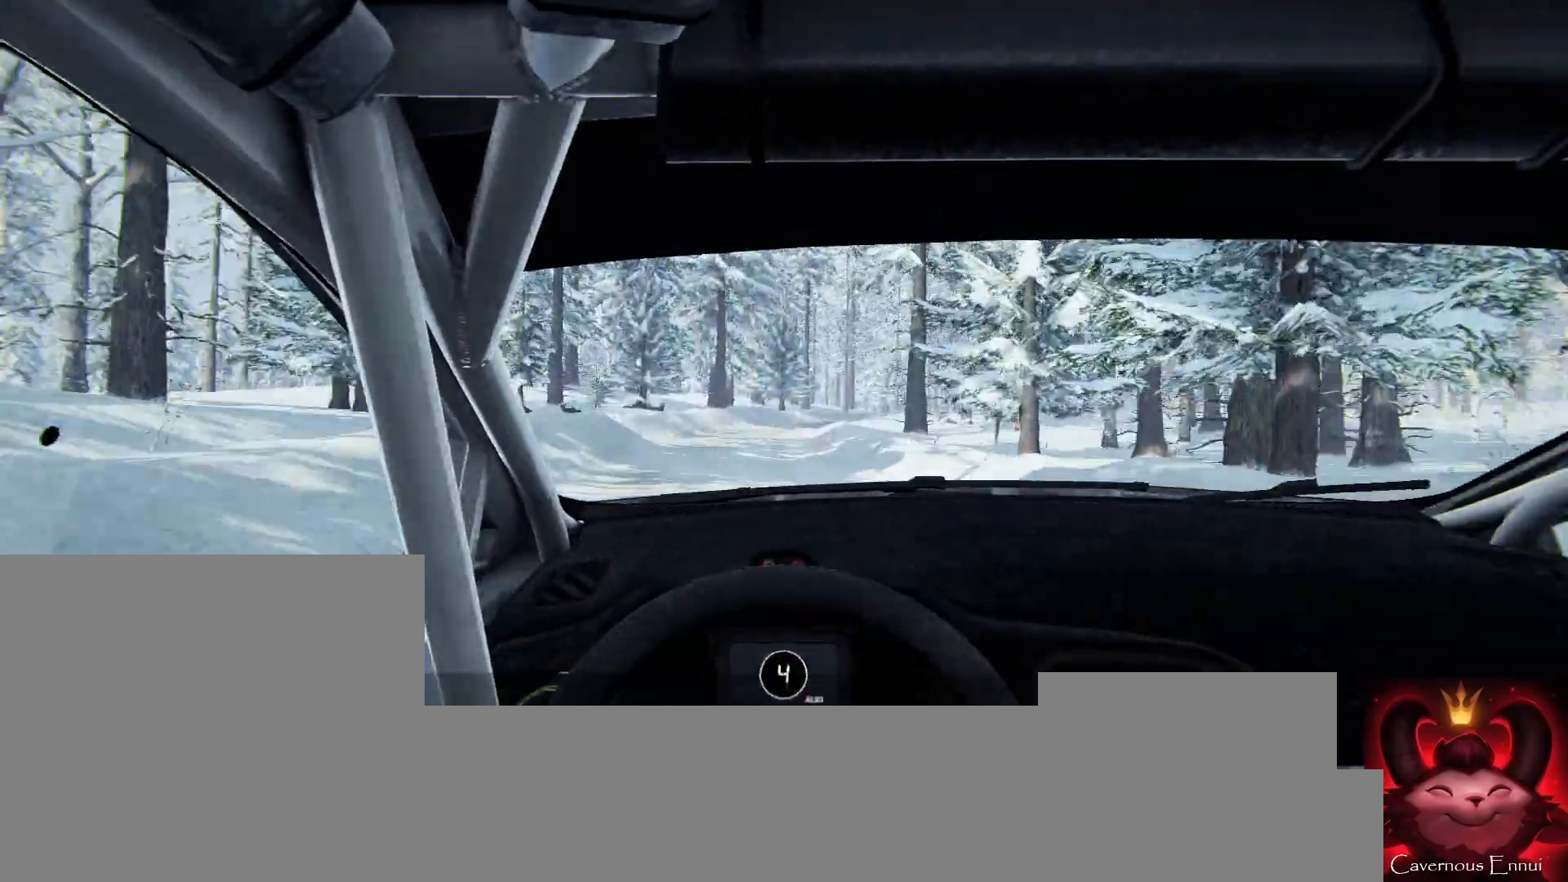
{"buttons": ["L2"], "left_stick": "right", "right_stick": "center", "events": [[100, "left_stick", "center"], [400, "left_stick", "right"], [467, "L2", "down"], [500, "right_stick", "center"]]}
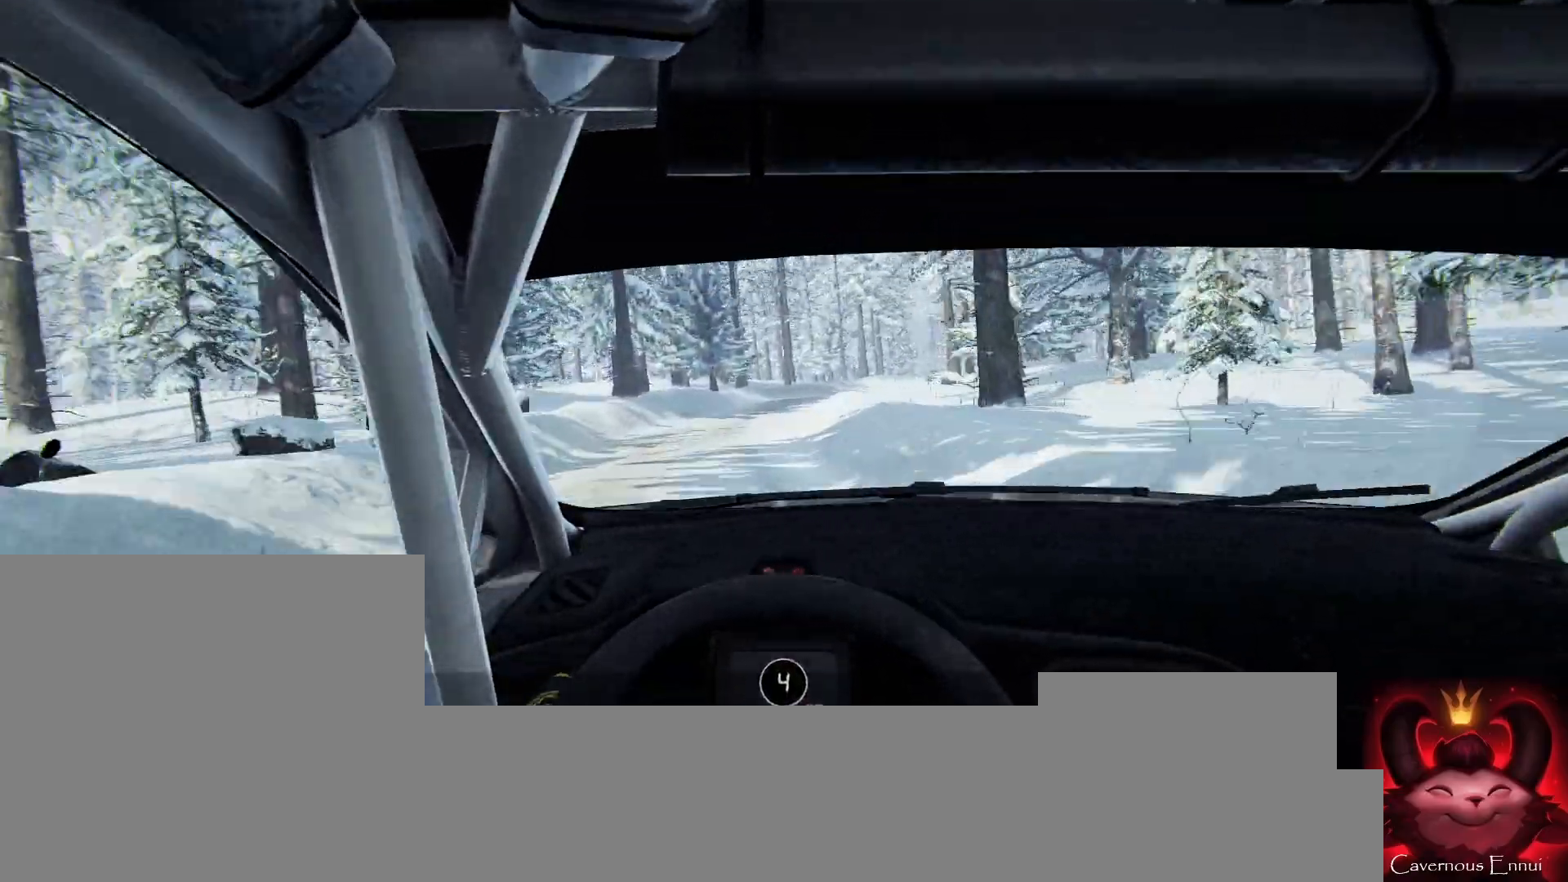
{"buttons": [], "left_stick": "left", "right_stick": "up", "events": [[100, "L2", "up"], [133, "left_stick", "center"], [267, "left_stick", "right"], [467, "left_stick", "left"], [467, "right_stick", "up"]]}
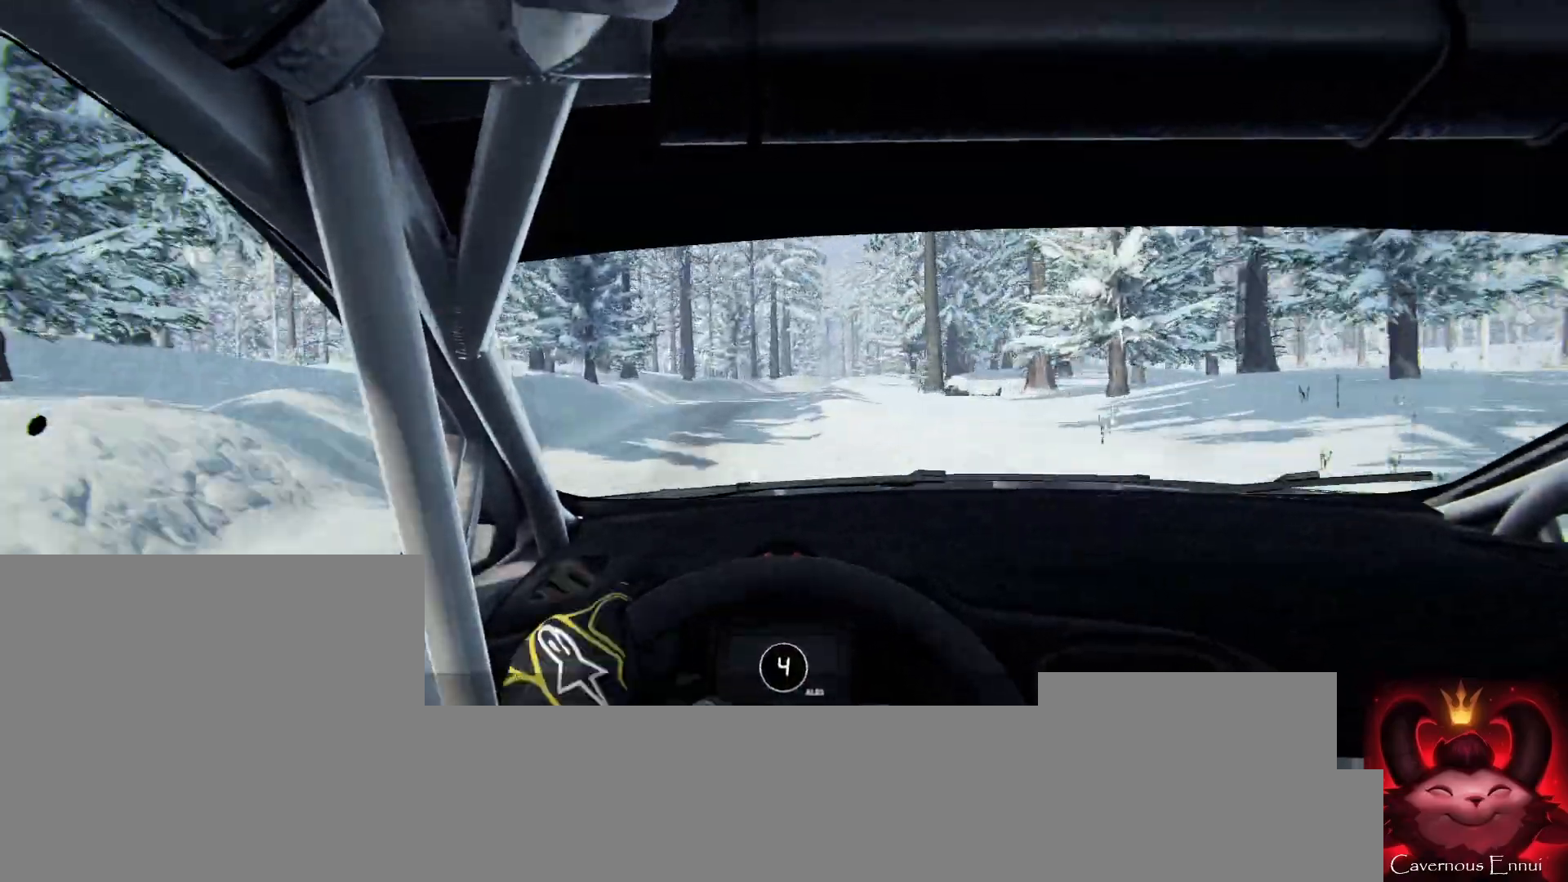
{"buttons": [], "left_stick": "center", "right_stick": "up", "events": [[33, "left_stick", "center"], [100, "left_stick", "right"], [100, "right_stick", "center"], [433, "left_stick", "center"], [467, "right_stick", "up"]]}
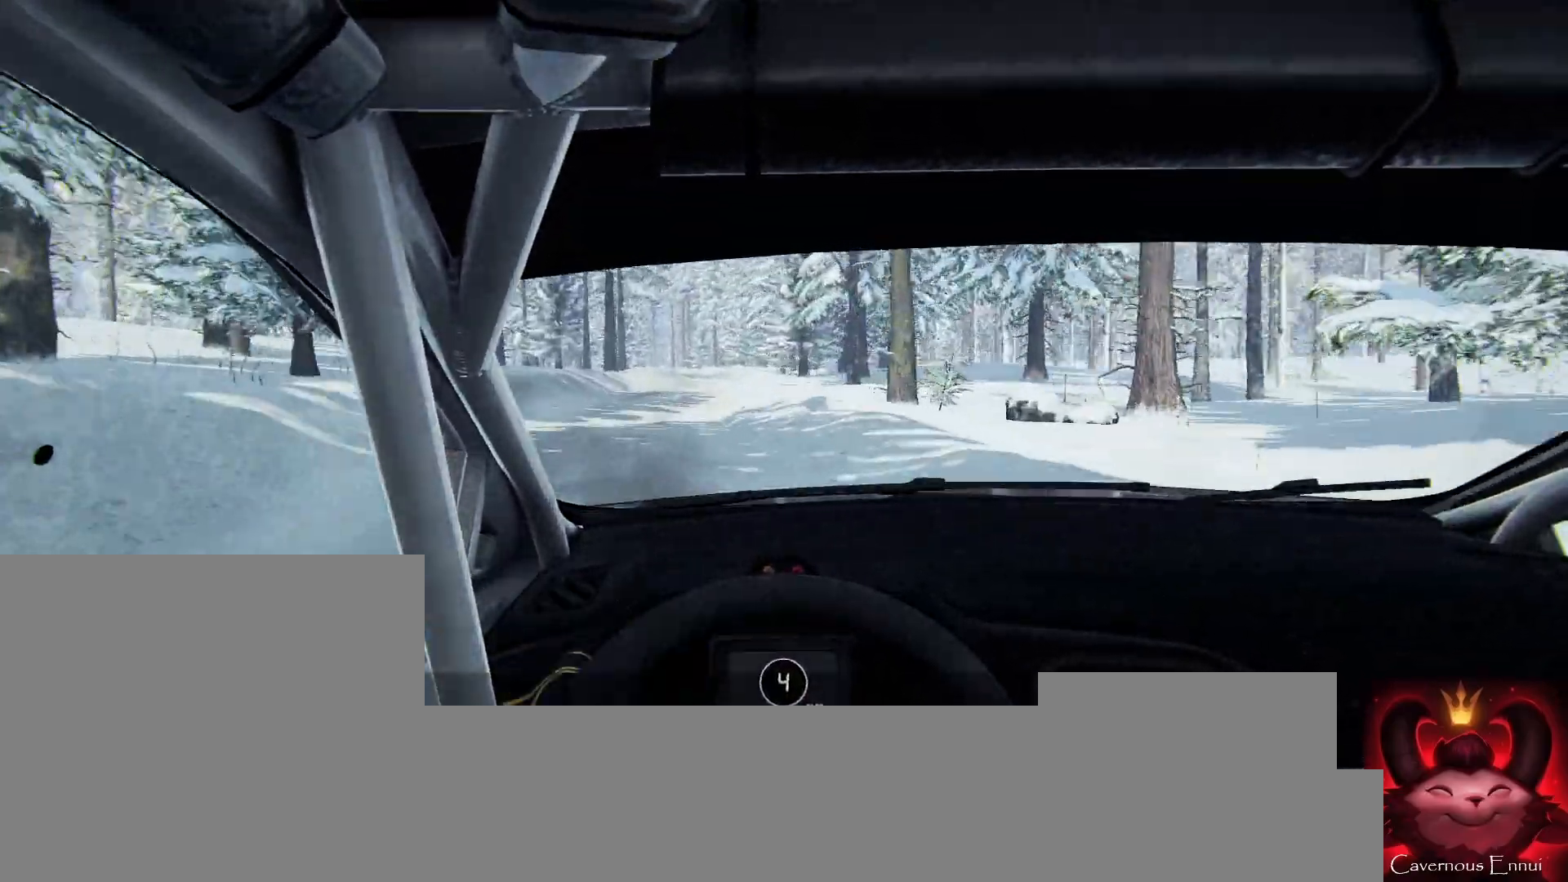
{"buttons": [], "left_stick": "left", "right_stick": "up", "events": [[33, "left_stick", "left"], [200, "left_stick", "center"], [400, "left_stick", "left"]]}
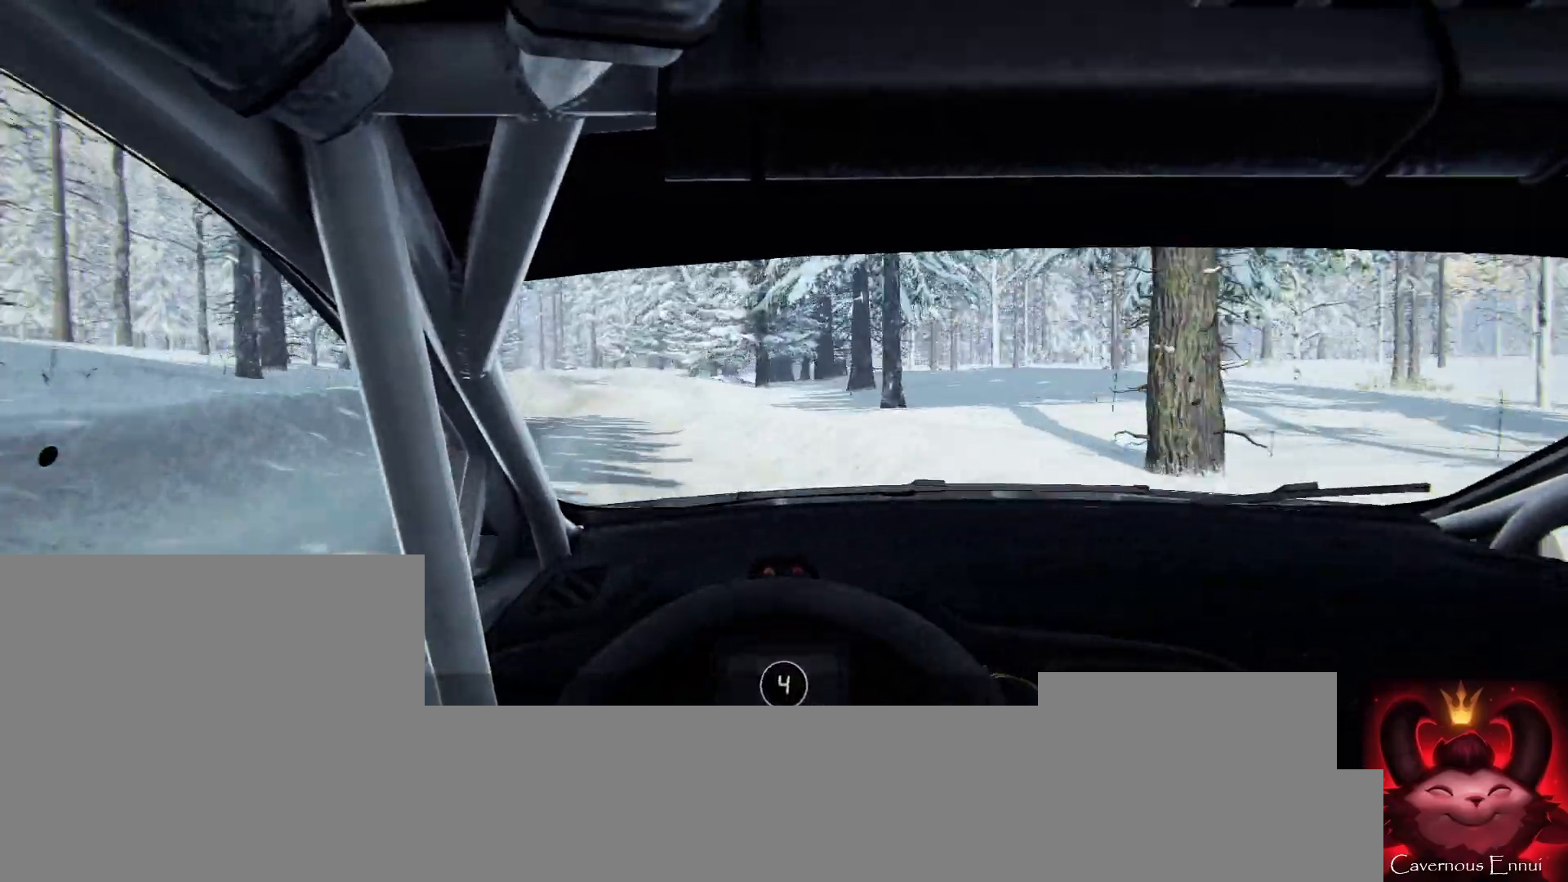
{"buttons": [], "left_stick": "center", "right_stick": "up", "events": [[100, "left_stick", "center"], [200, "left_stick", "left"], [400, "left_stick", "center"]]}
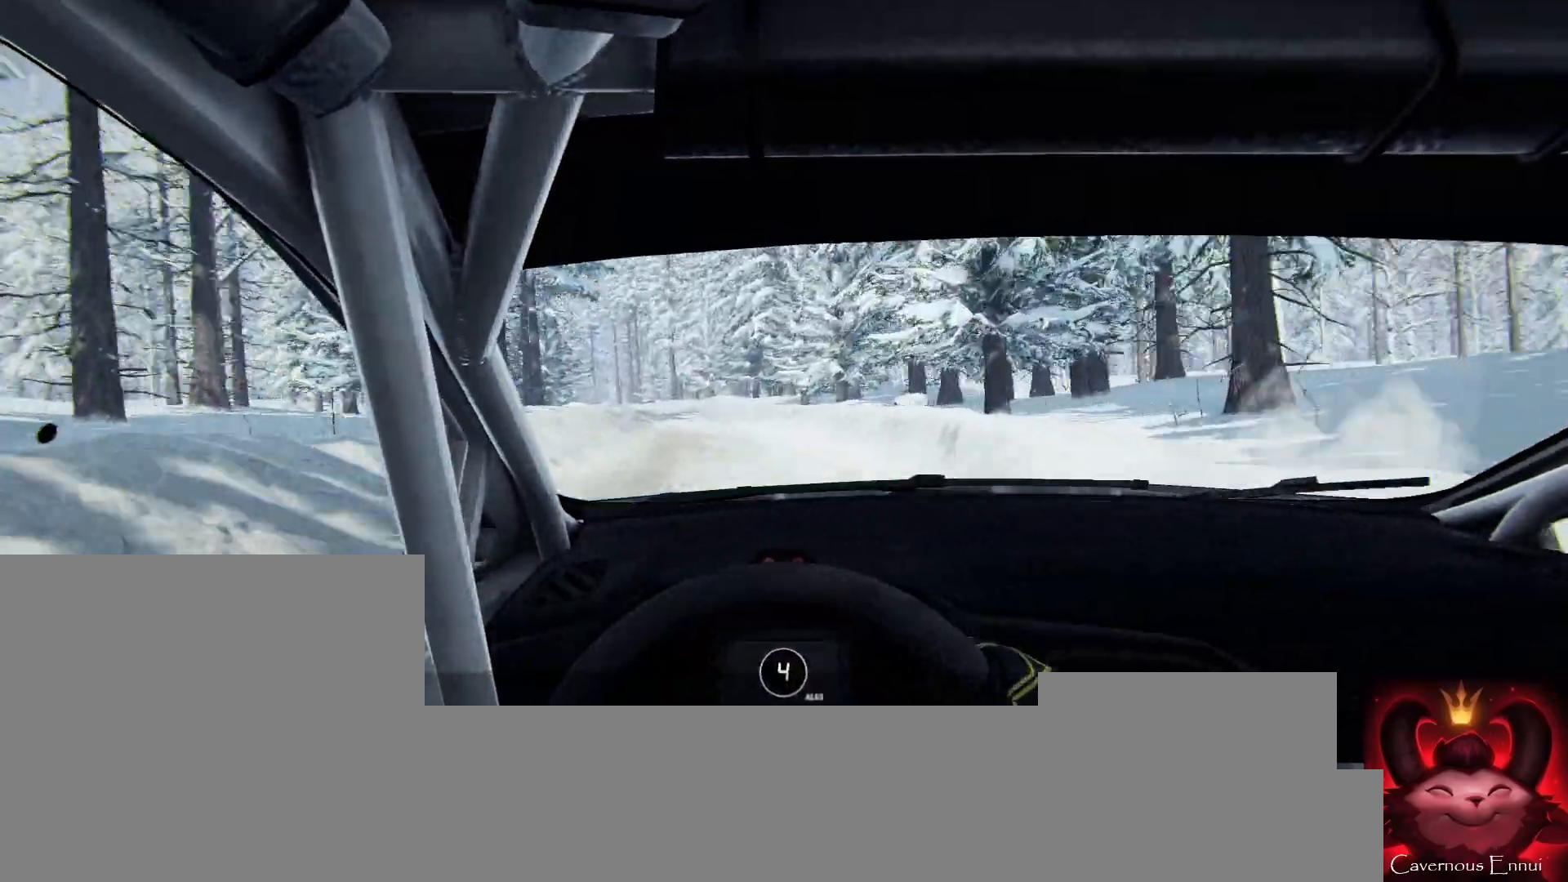
{"buttons": [], "left_stick": "left", "right_stick": "up", "events": [[133, "left_stick", "down-left"], [300, "left_stick", "center"], [433, "left_stick", "left"]]}
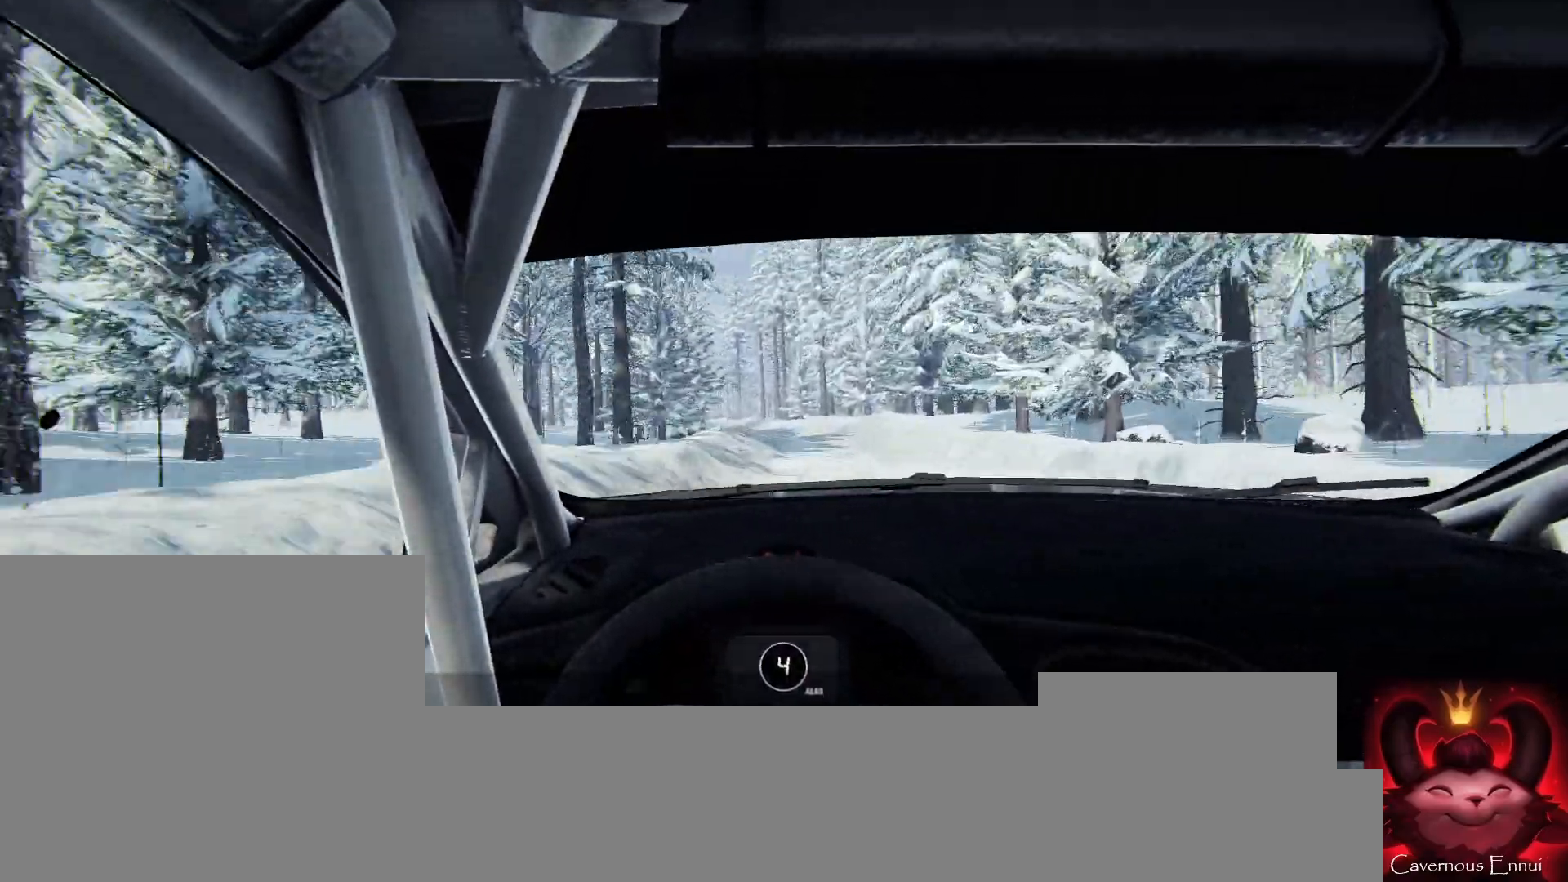
{"buttons": [], "left_stick": "center", "right_stick": "up", "events": [[100, "left_stick", "center"], [233, "left_stick", "left"], [400, "left_stick", "center"]]}
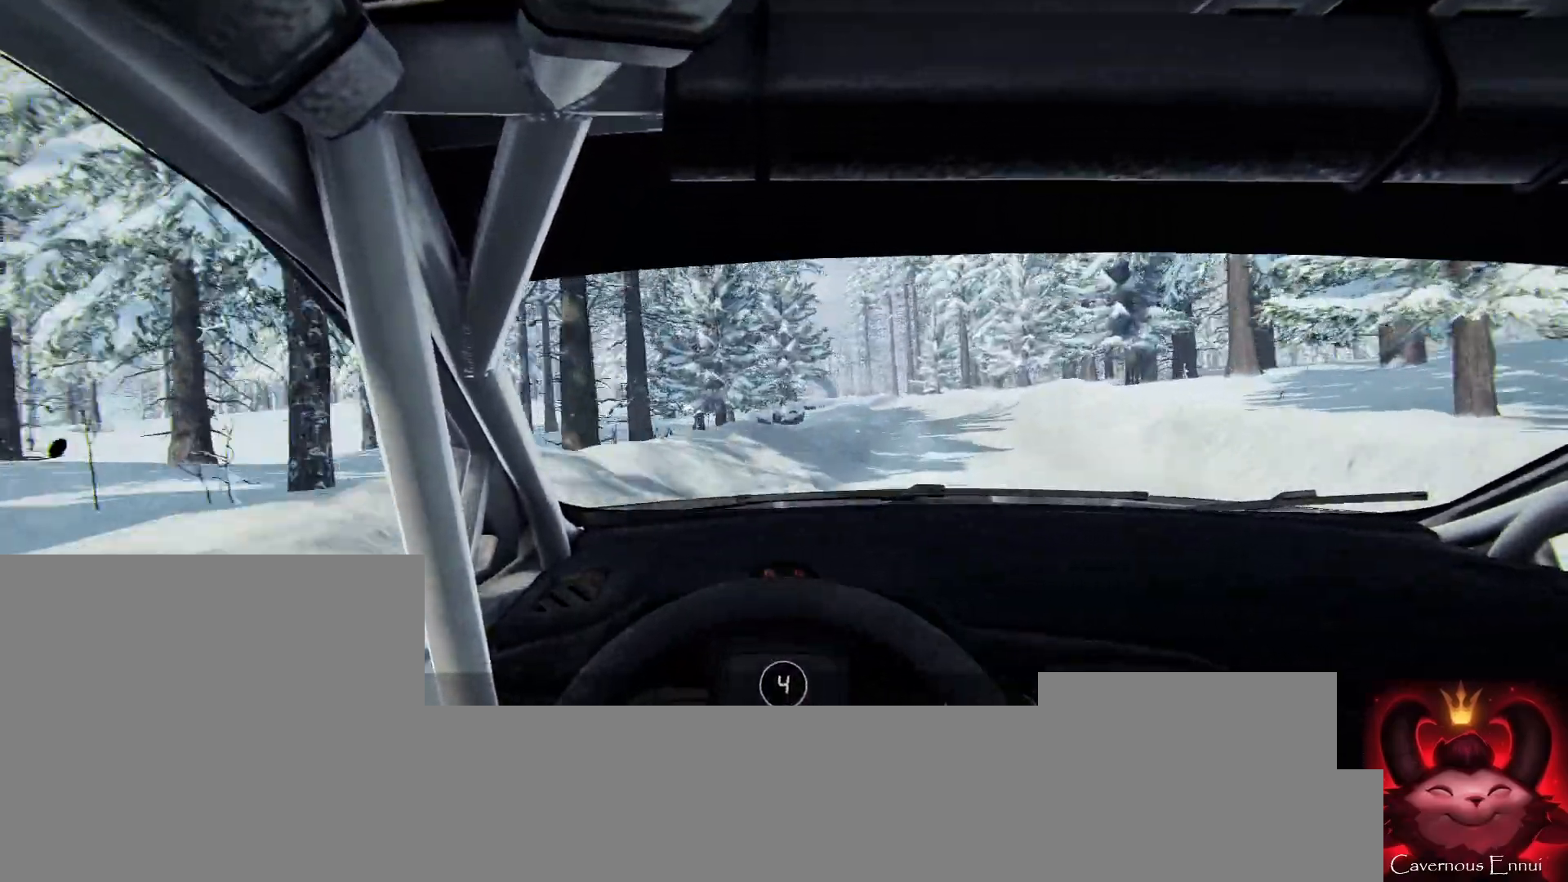
{"buttons": [], "left_stick": "center", "right_stick": "center", "events": [[167, "left_stick", "right"], [333, "right_stick", "center"], [400, "left_stick", "center"]]}
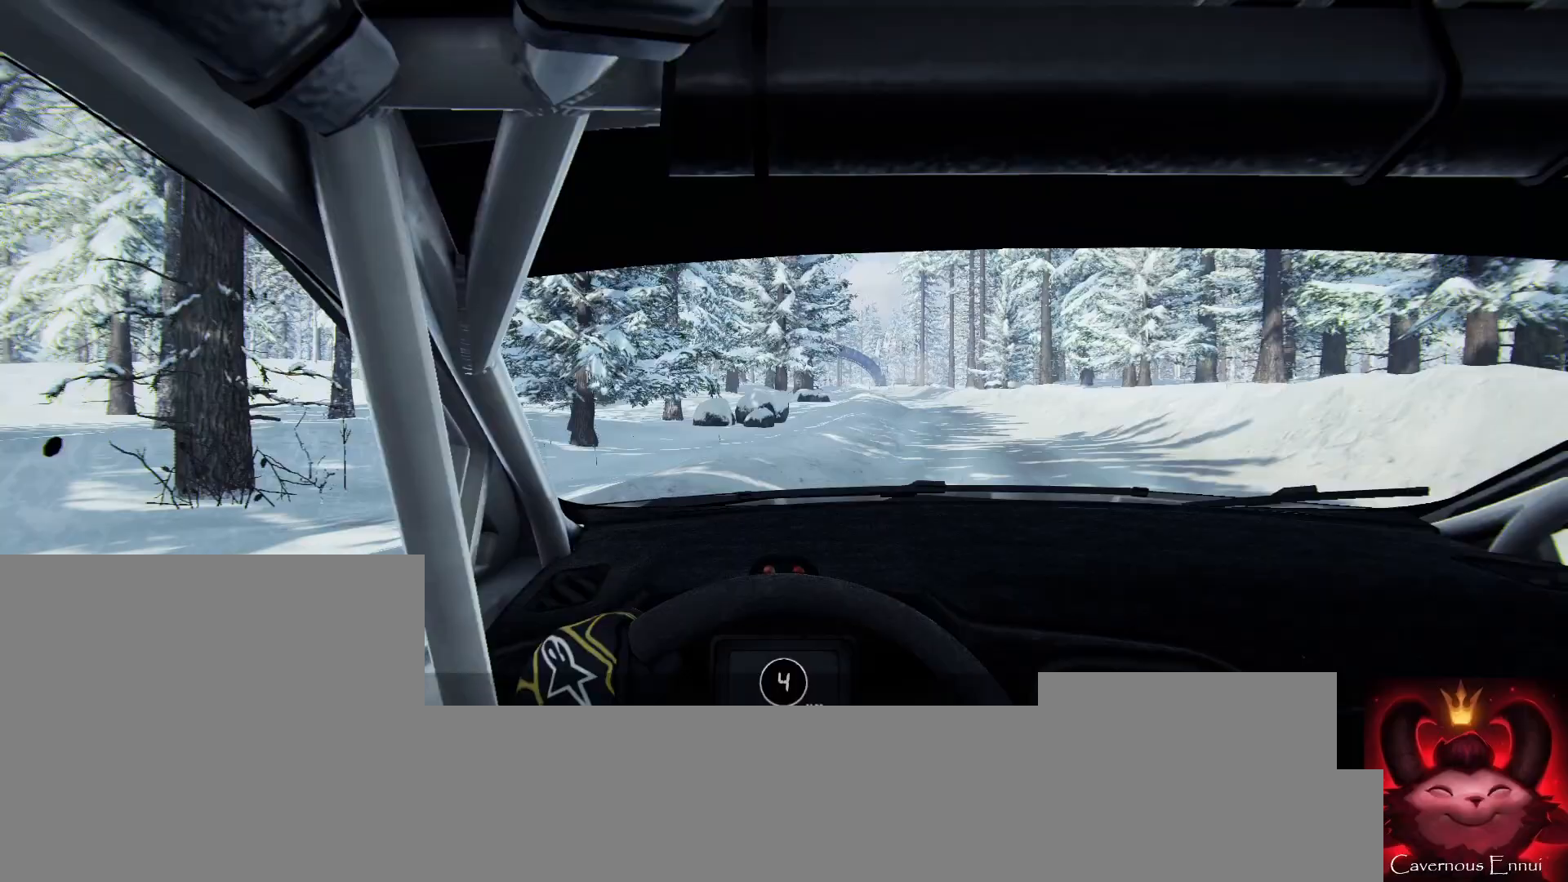
{"buttons": [], "left_stick": "center", "right_stick": "center", "events": [[67, "right_stick", "up"], [267, "left_stick", "right"], [267, "right_stick", "center"], [467, "left_stick", "center"]]}
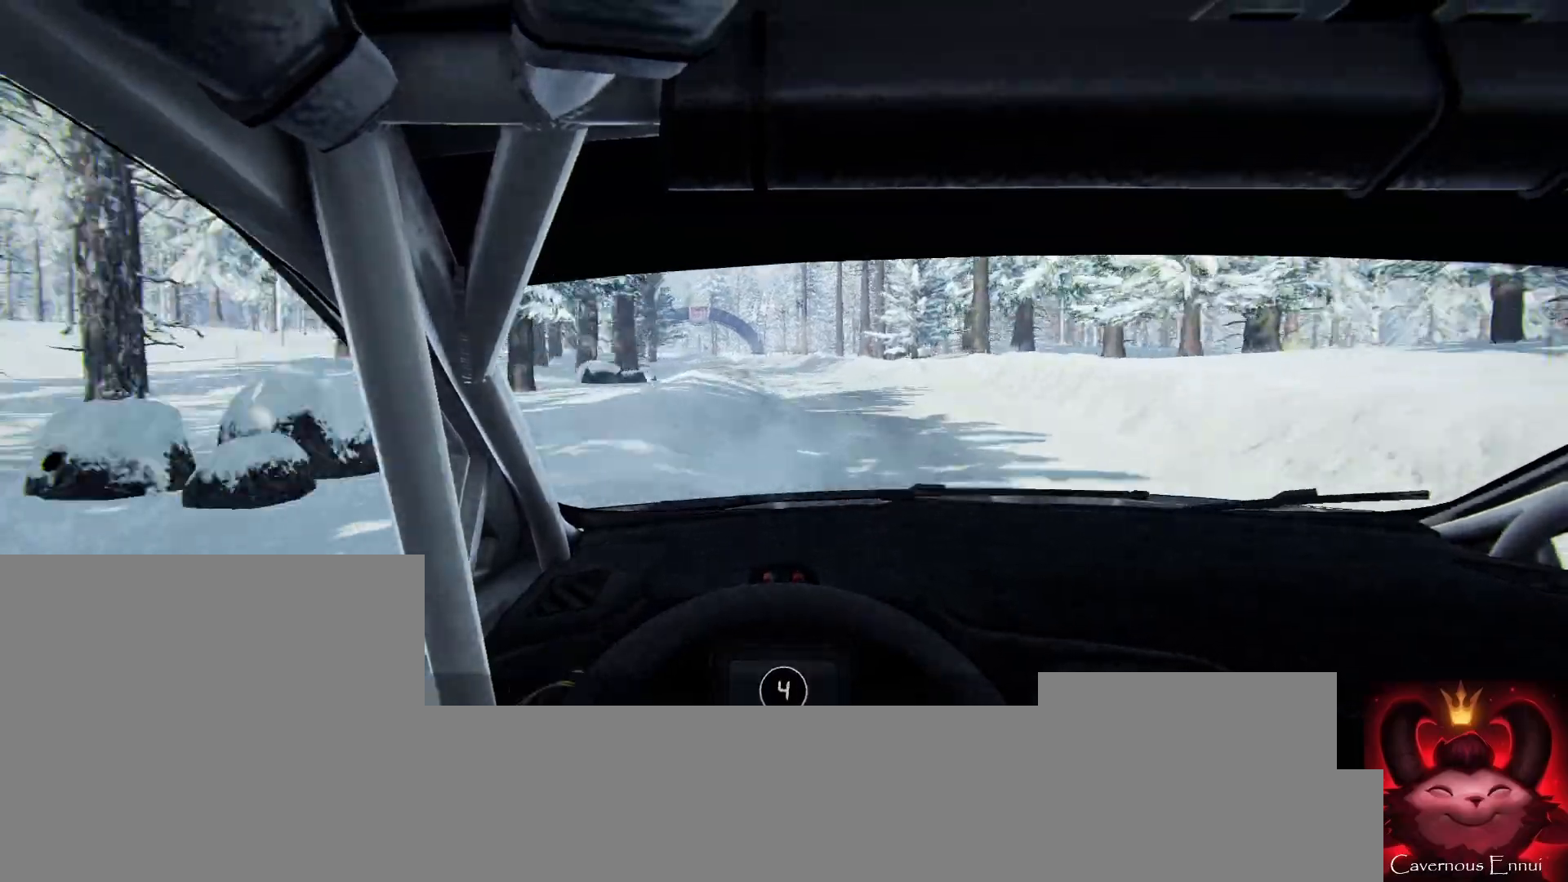
{"buttons": [], "left_stick": "down-left", "right_stick": "center", "events": [[33, "left_stick", "down-left"], [33, "right_stick", "up"], [167, "right_stick", "center"], [200, "L2", "down"], [233, "L2", "up"], [433, "L1", "down"], [500, "L1", "up"]]}
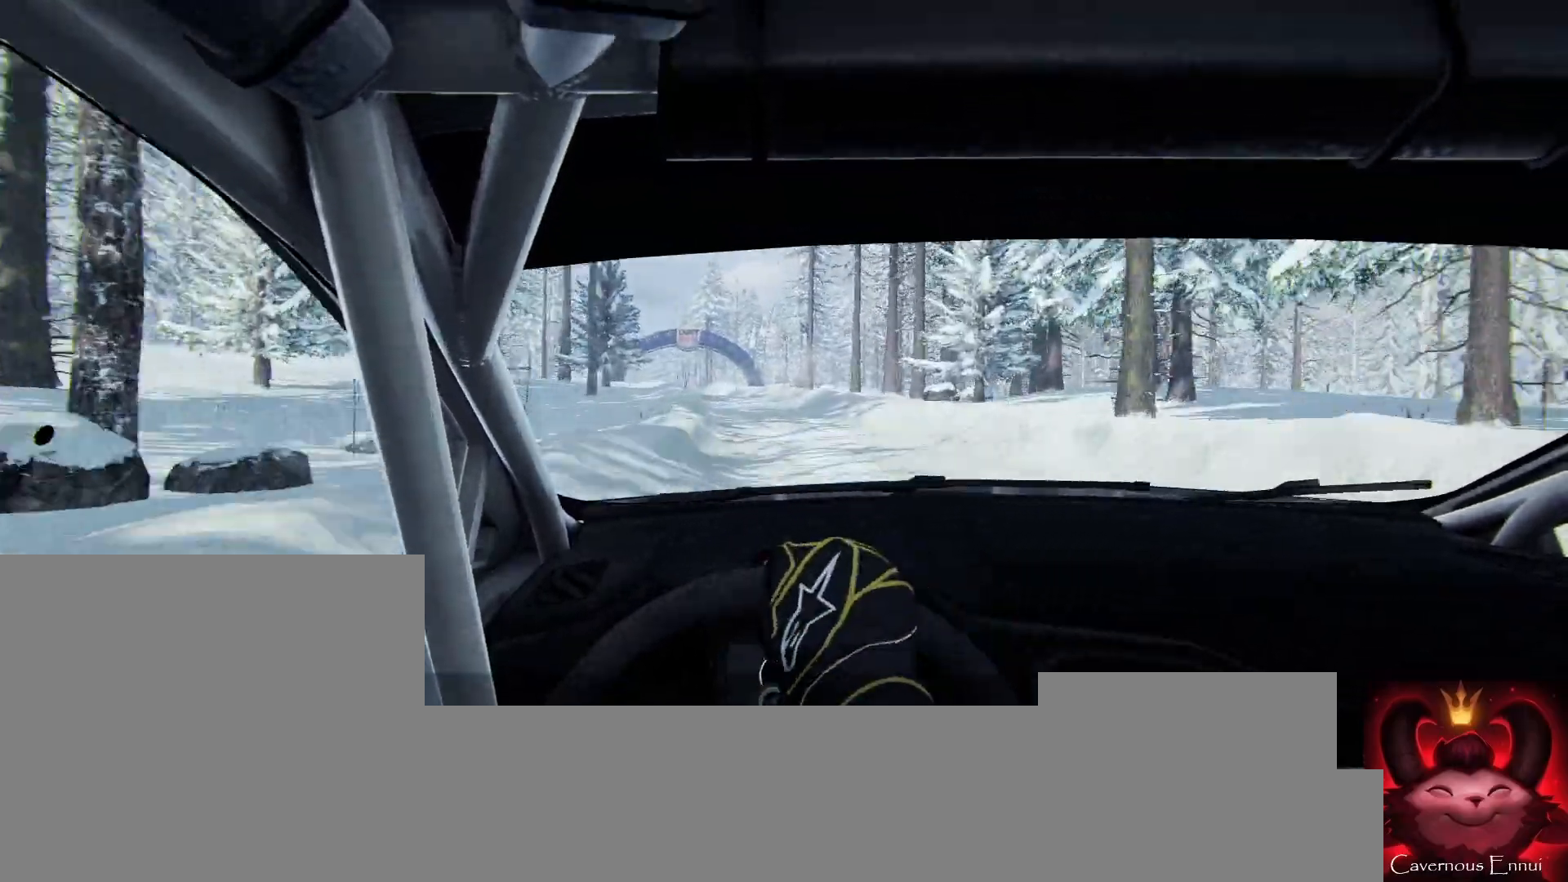
{"buttons": [], "left_stick": "right", "right_stick": "up", "events": [[100, "left_stick", "center"], [267, "right_stick", "up"], [367, "left_stick", "right"]]}
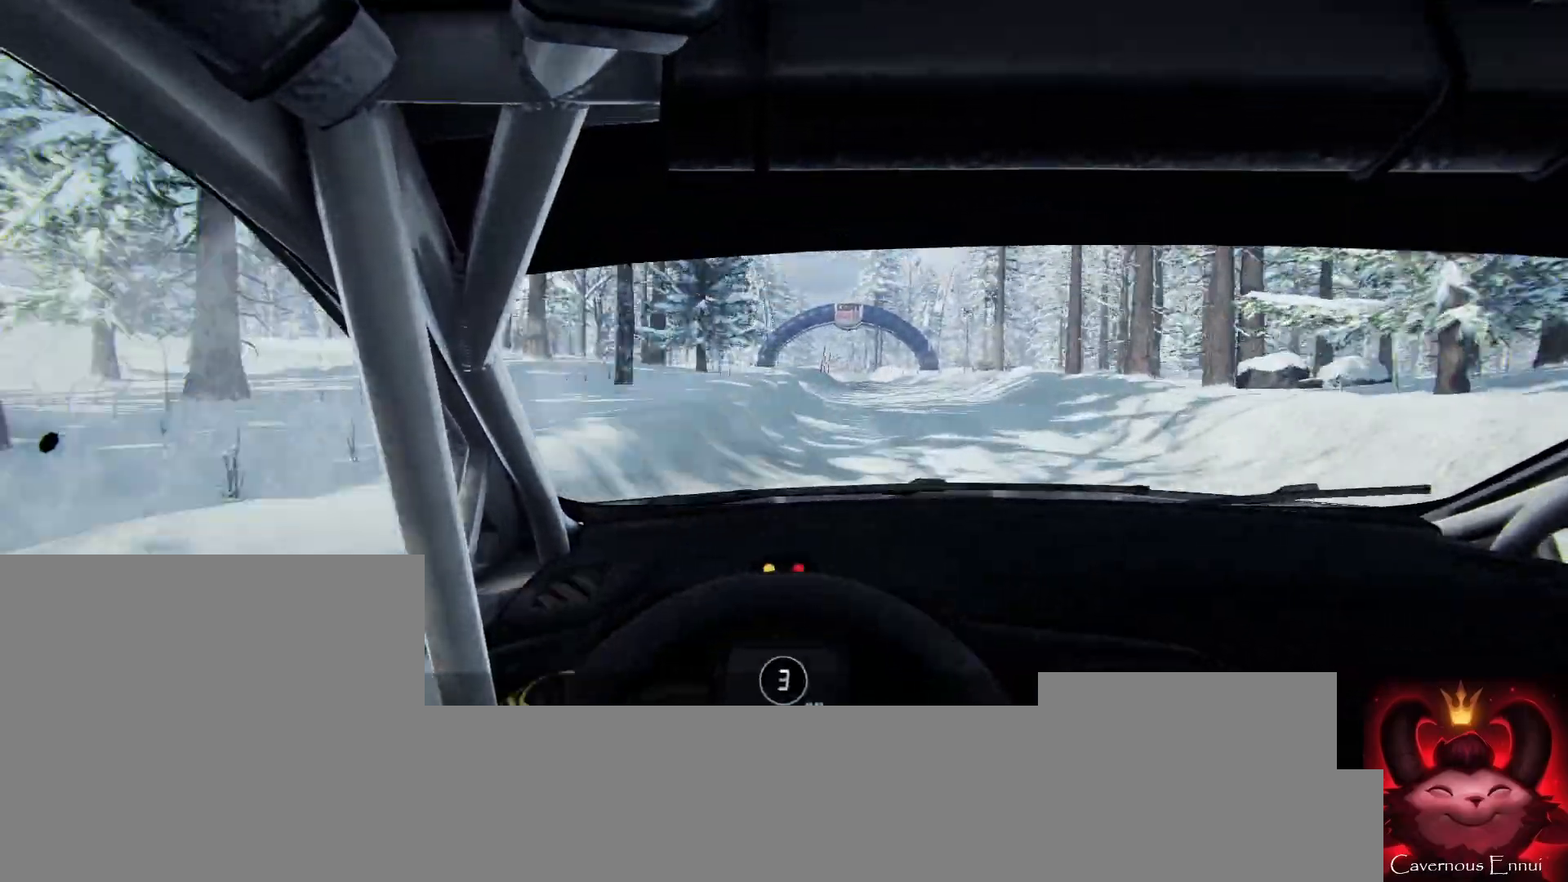
{"buttons": [], "left_stick": "center", "right_stick": "up", "events": [[67, "left_stick", "left"], [133, "left_stick", "center"], [200, "left_stick", "left"], [467, "left_stick", "center"]]}
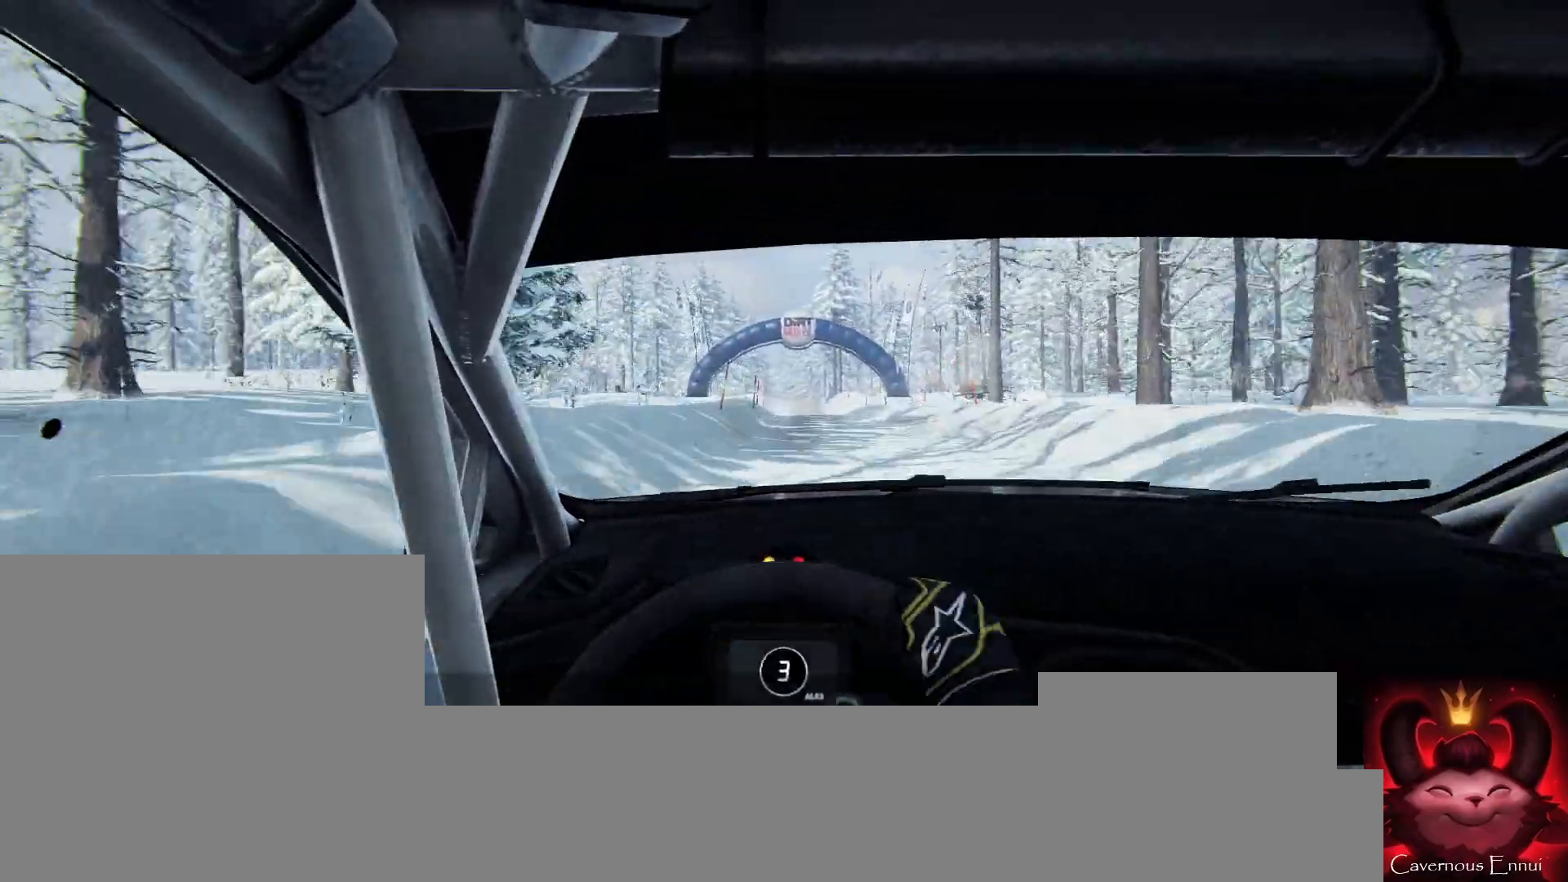
{"buttons": [], "left_stick": "center", "right_stick": "up", "events": [[33, "R1", "down"], [67, "R1", "up"]]}
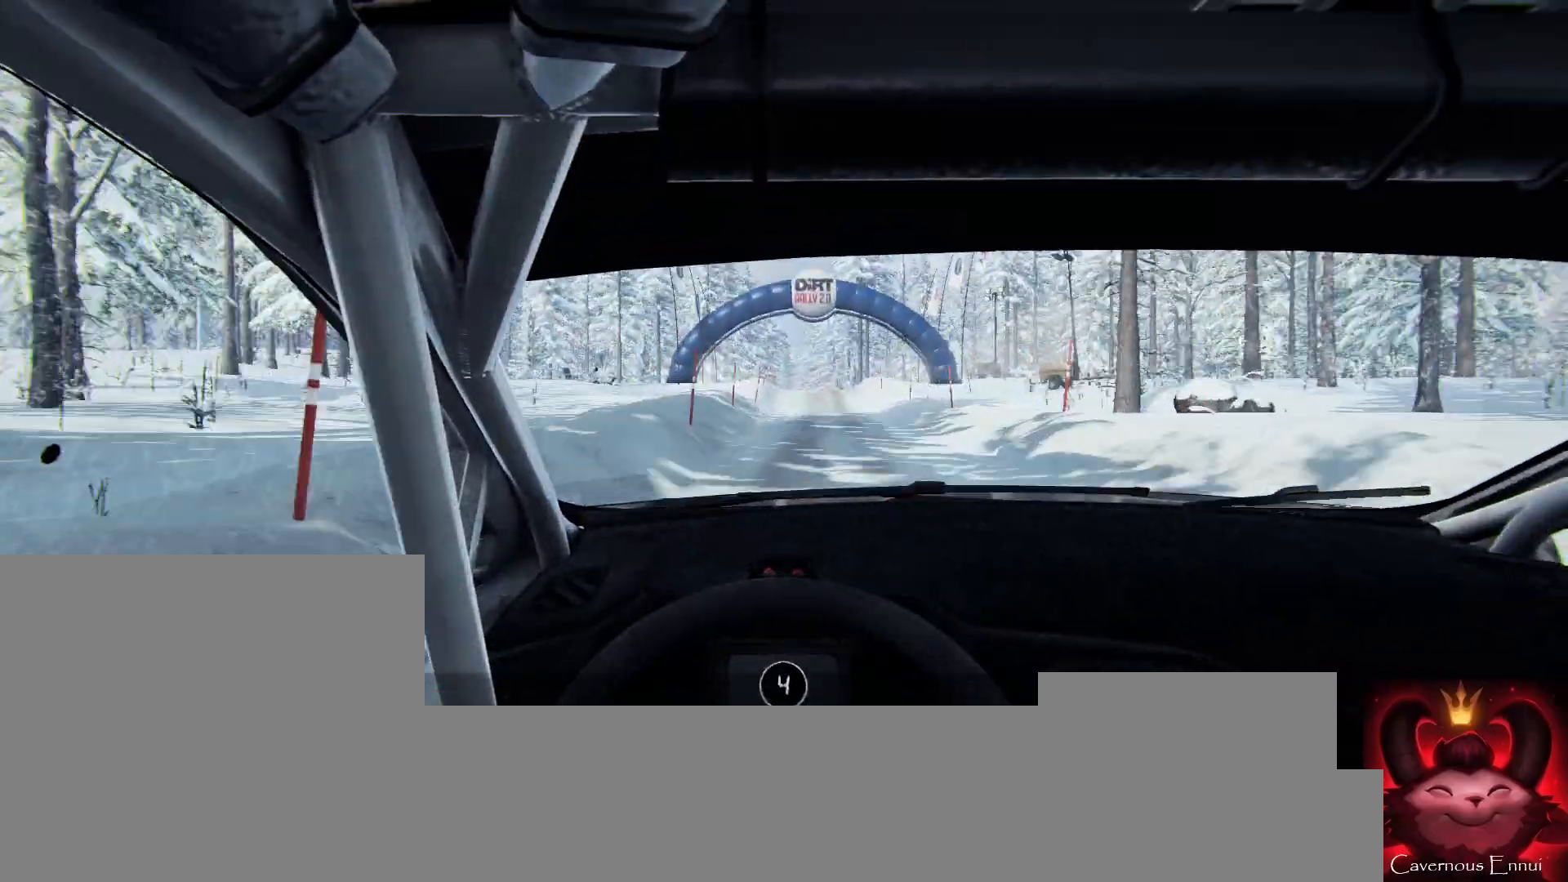
{"buttons": [], "left_stick": "center", "right_stick": "up", "events": []}
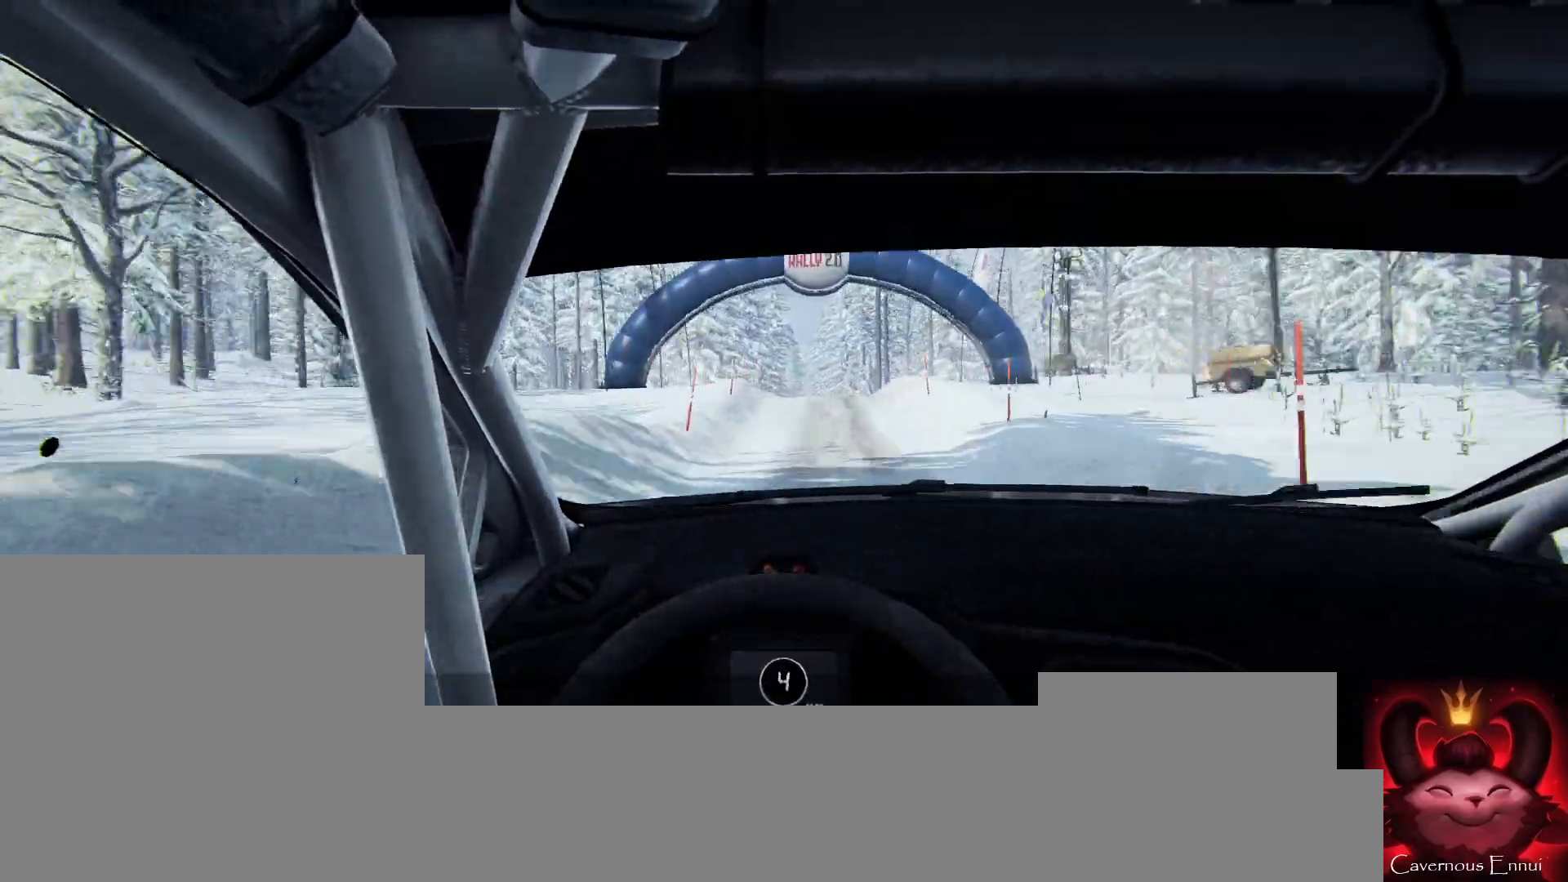
{"buttons": [], "left_stick": "center", "right_stick": "up", "events": [[400, "left_stick", "left"], [467, "left_stick", "center"]]}
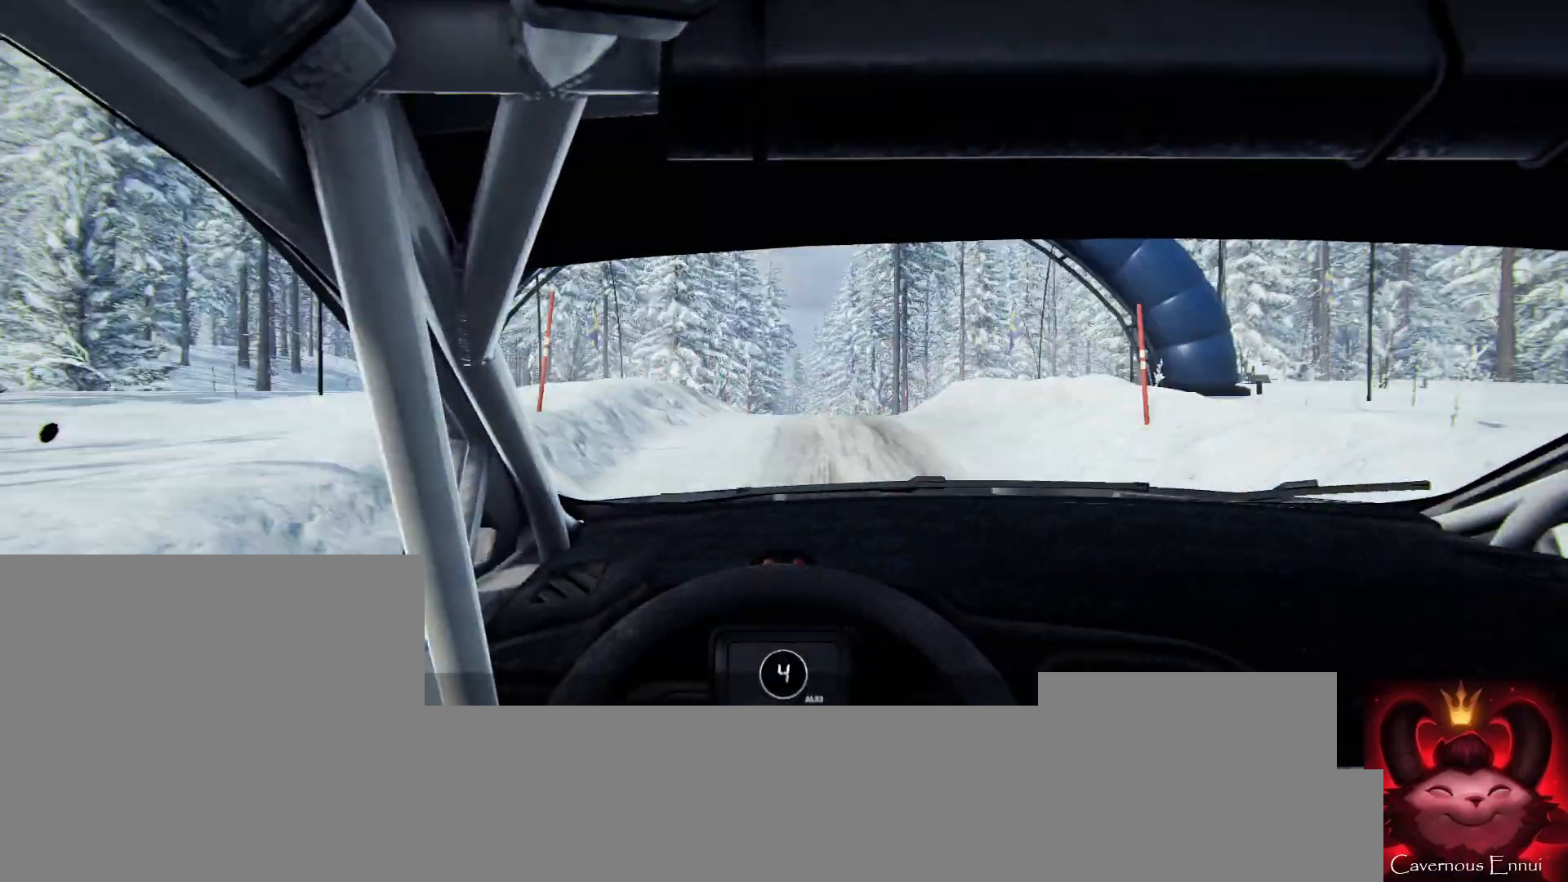
{"buttons": [], "left_stick": "center", "right_stick": "up", "events": []}
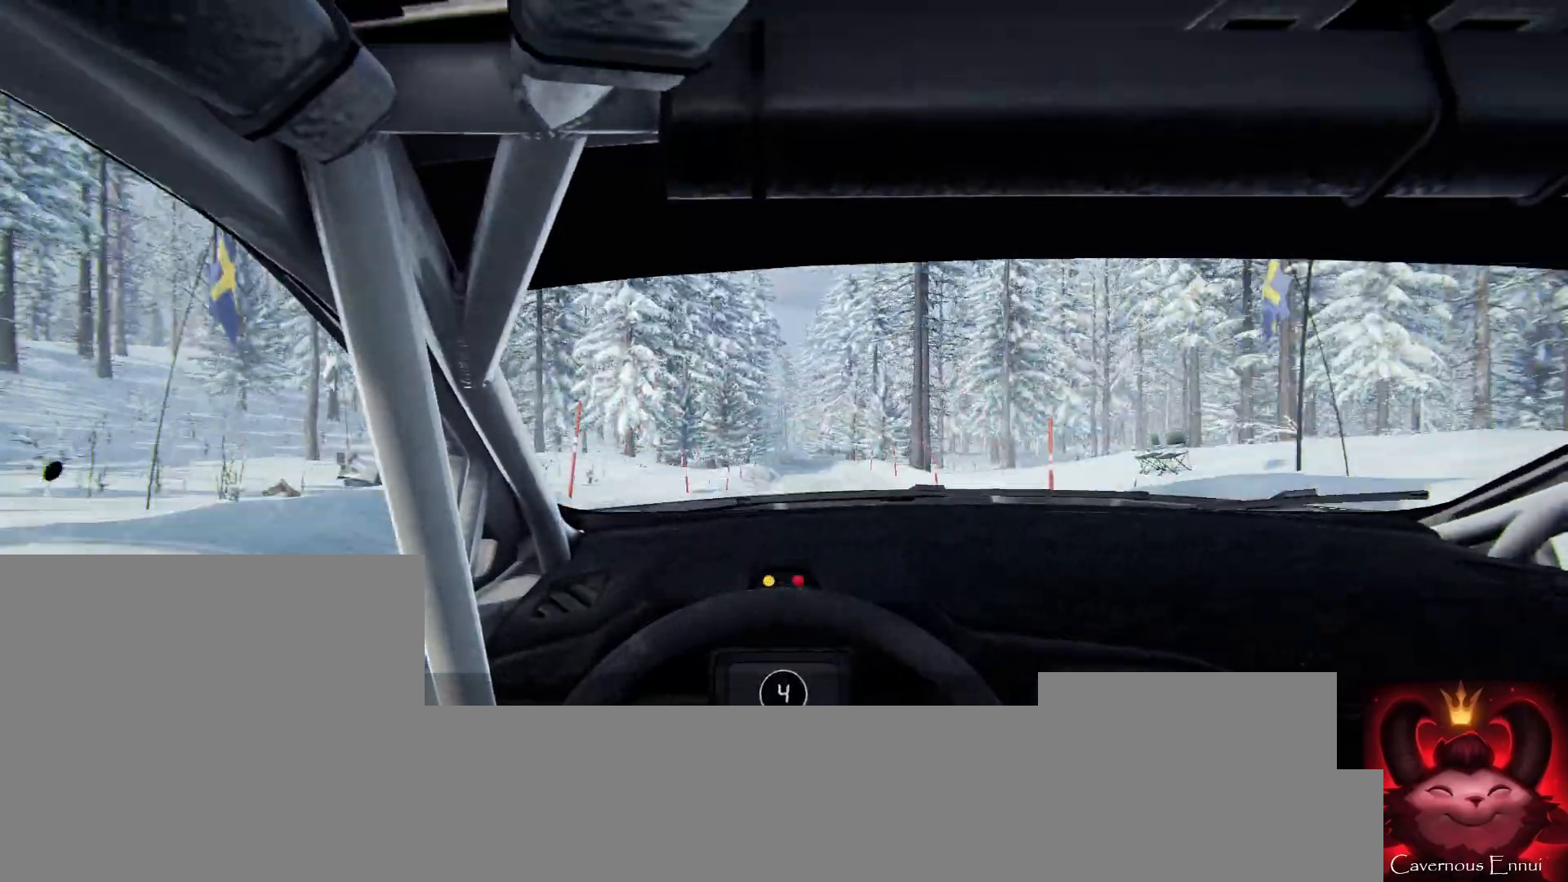
{"buttons": [], "left_stick": "center", "right_stick": "up", "events": [[233, "R1", "down"], [300, "R1", "up"]]}
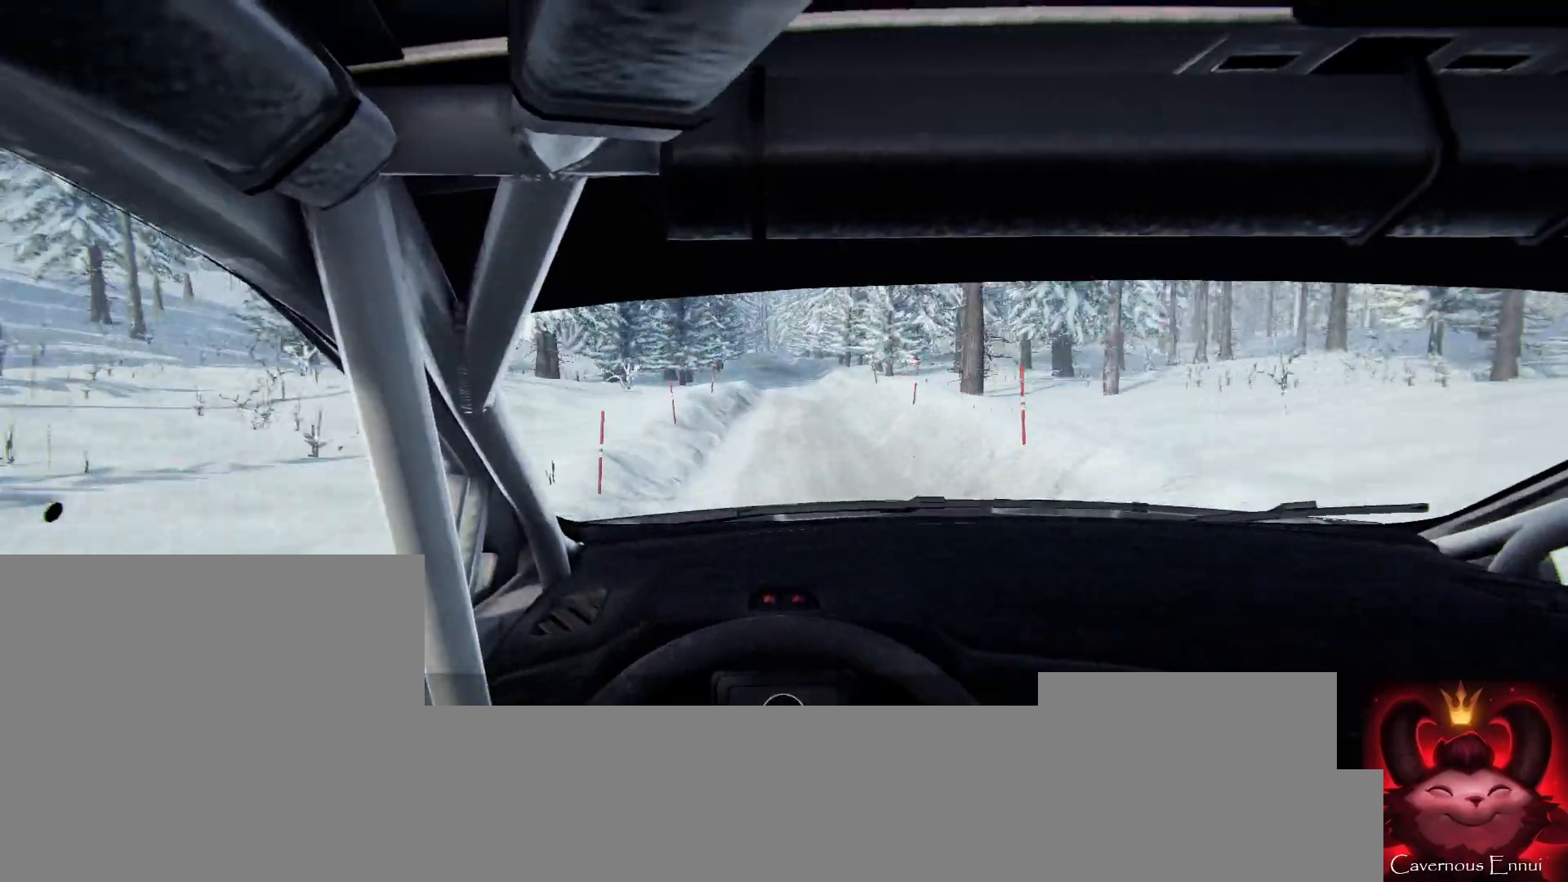
{"buttons": [], "left_stick": "center", "right_stick": "up", "events": []}
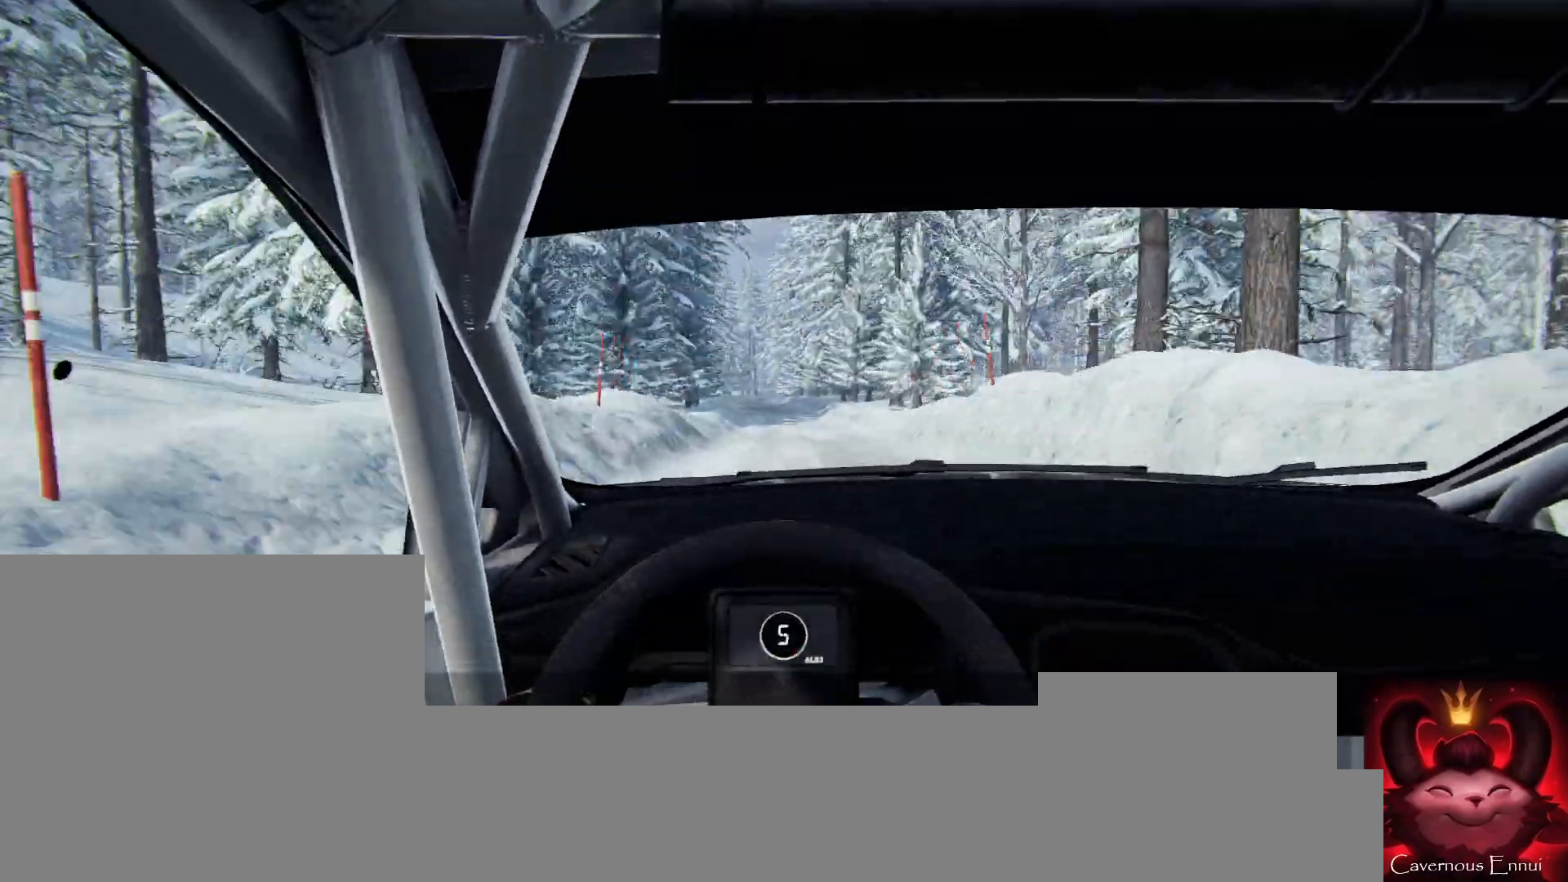
{"buttons": [], "left_stick": "center", "right_stick": "up", "events": [[100, "left_stick", "down-left"], [367, "left_stick", "center"]]}
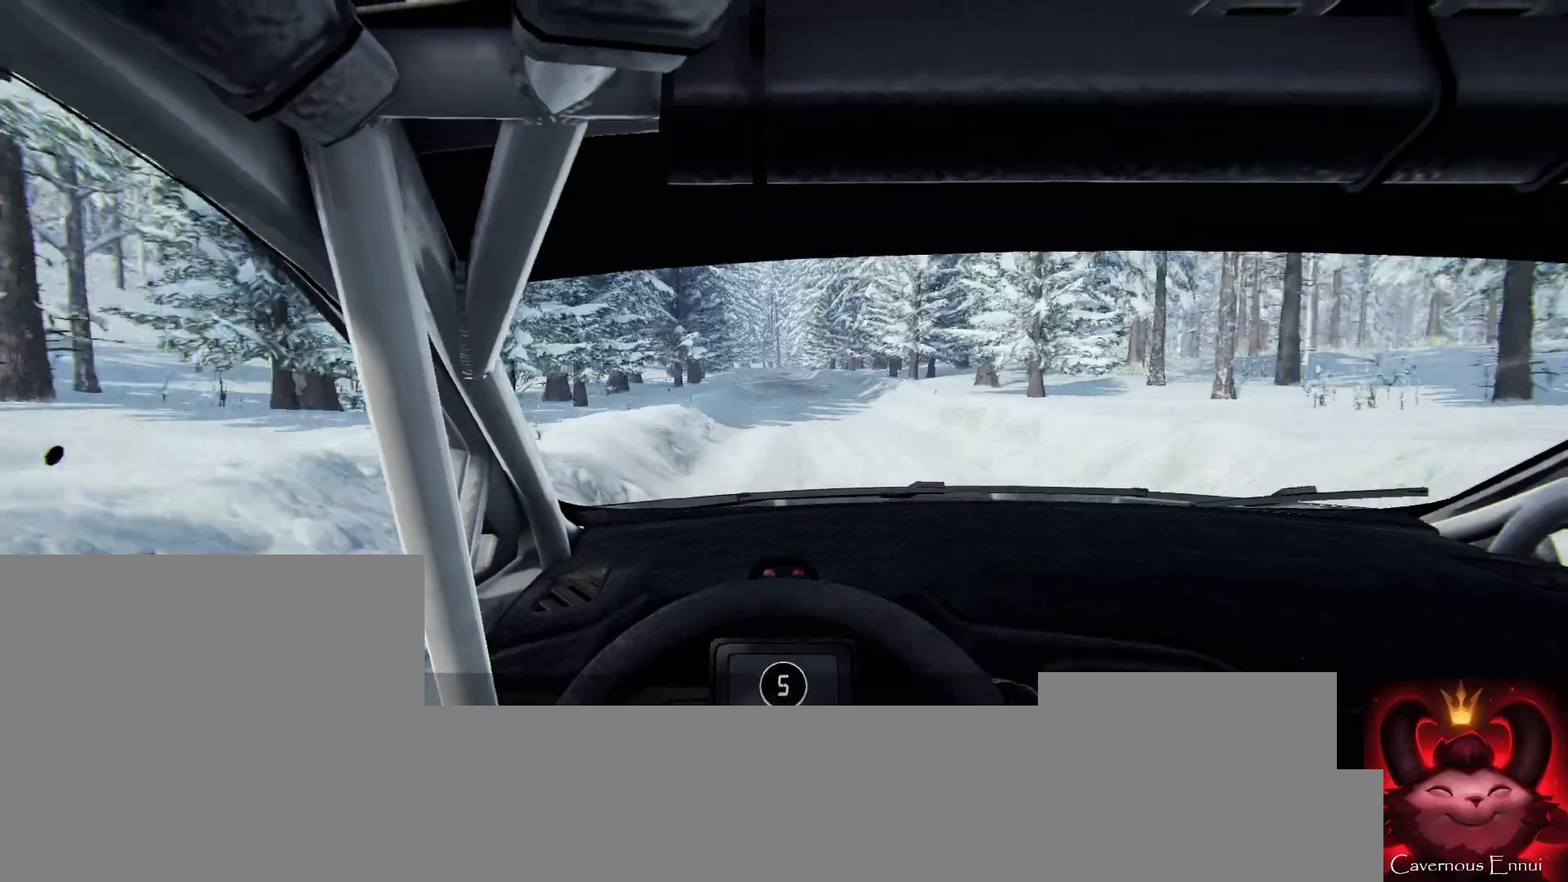
{"buttons": [], "left_stick": "center", "right_stick": "up", "events": [[133, "left_stick", "left"], [333, "left_stick", "center"]]}
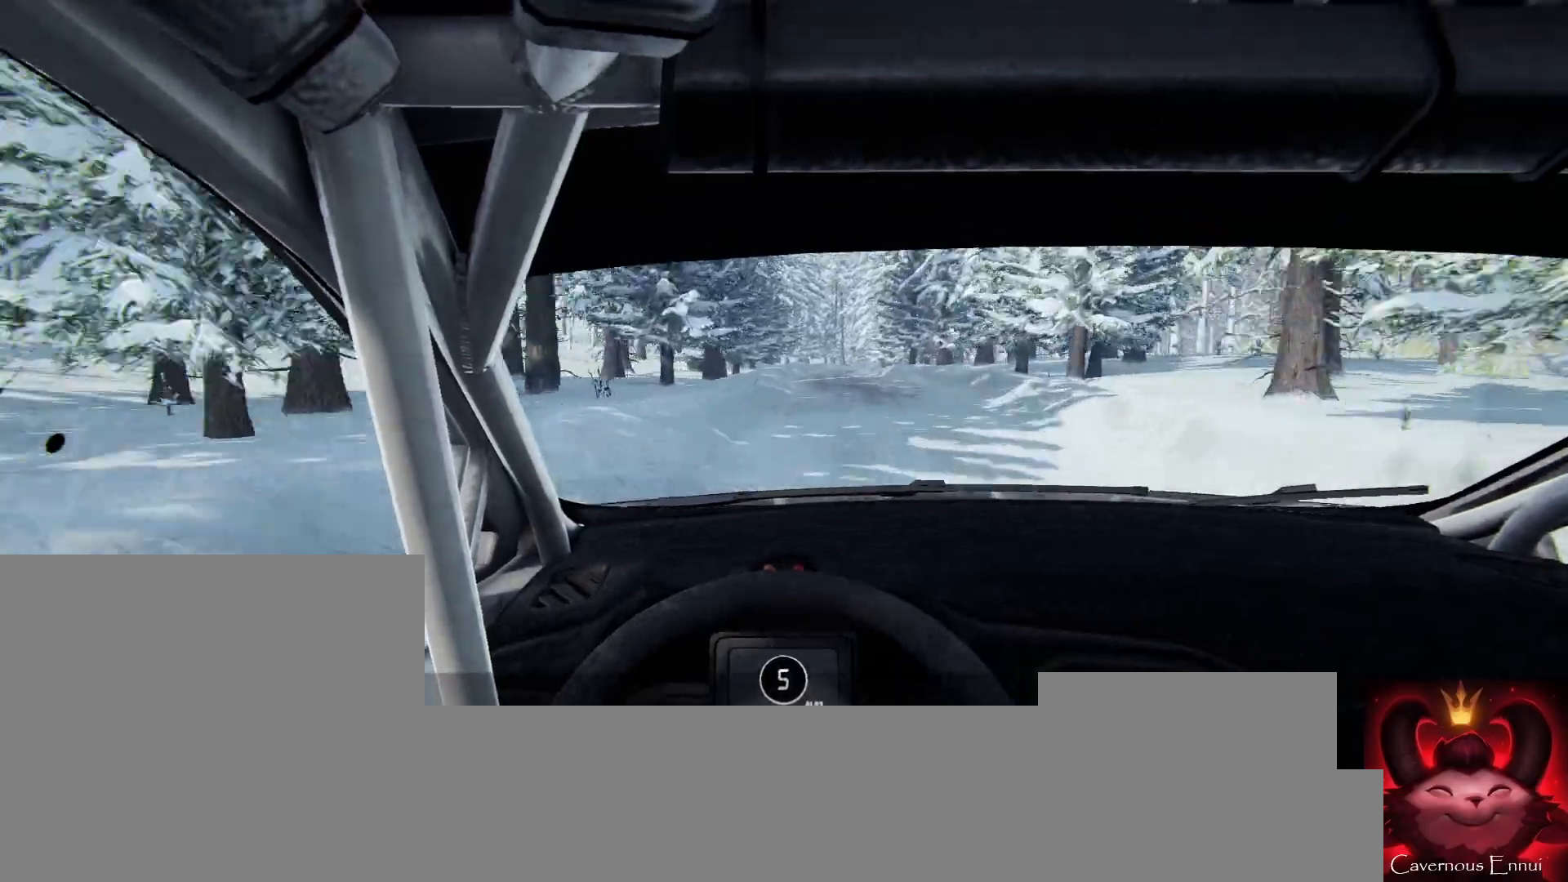
{"buttons": [], "left_stick": "center", "right_stick": "up", "events": [[133, "left_stick", "right"], [367, "left_stick", "center"]]}
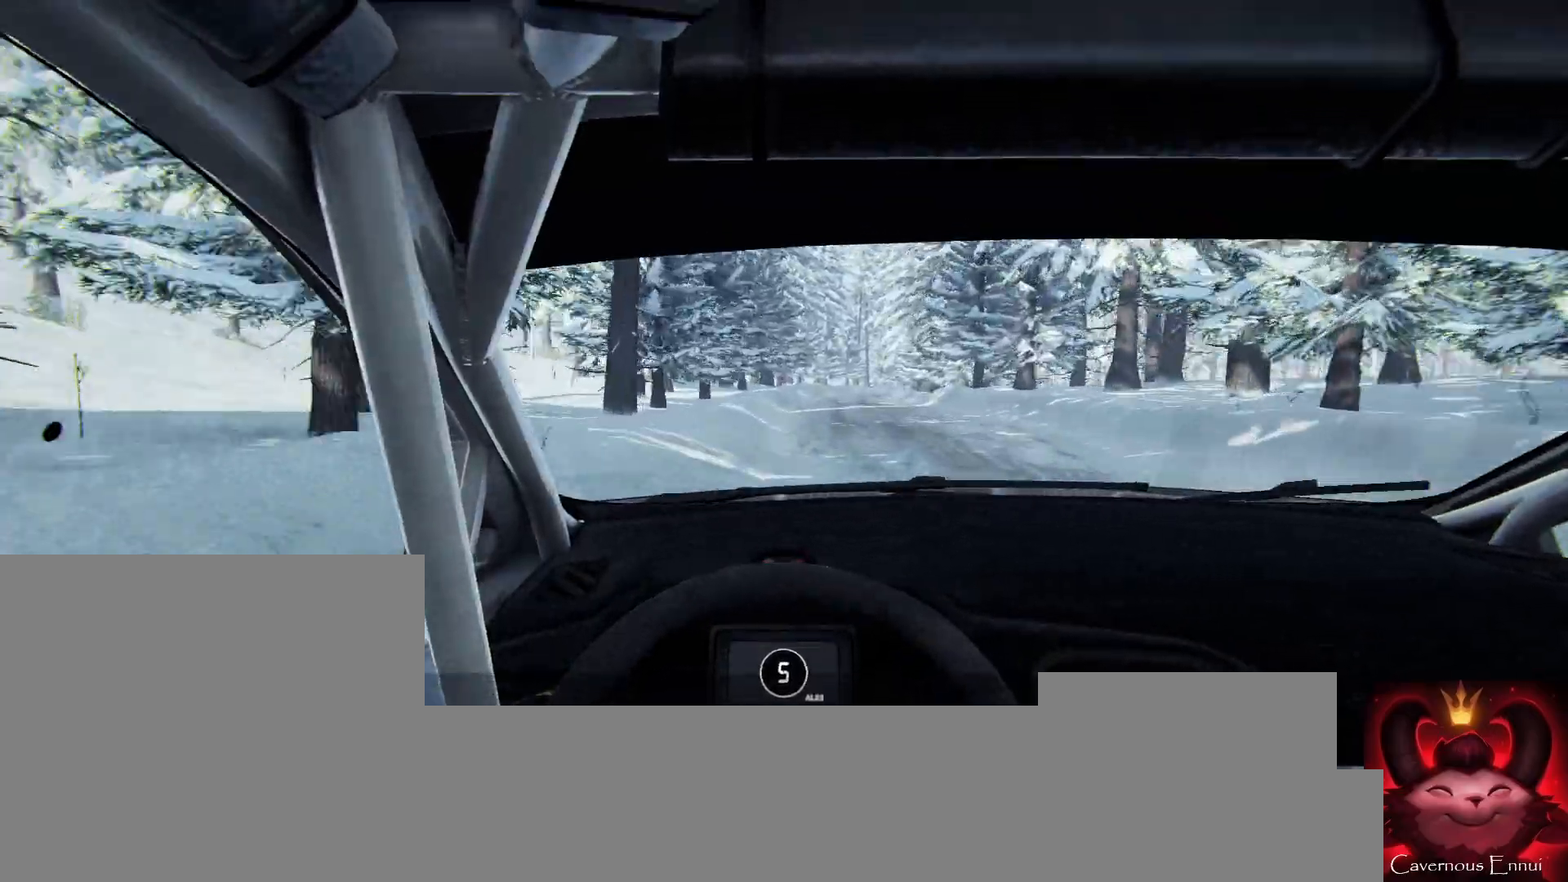
{"buttons": [], "left_stick": "center", "right_stick": "up", "events": [[133, "left_stick", "right"], [333, "left_stick", "center"]]}